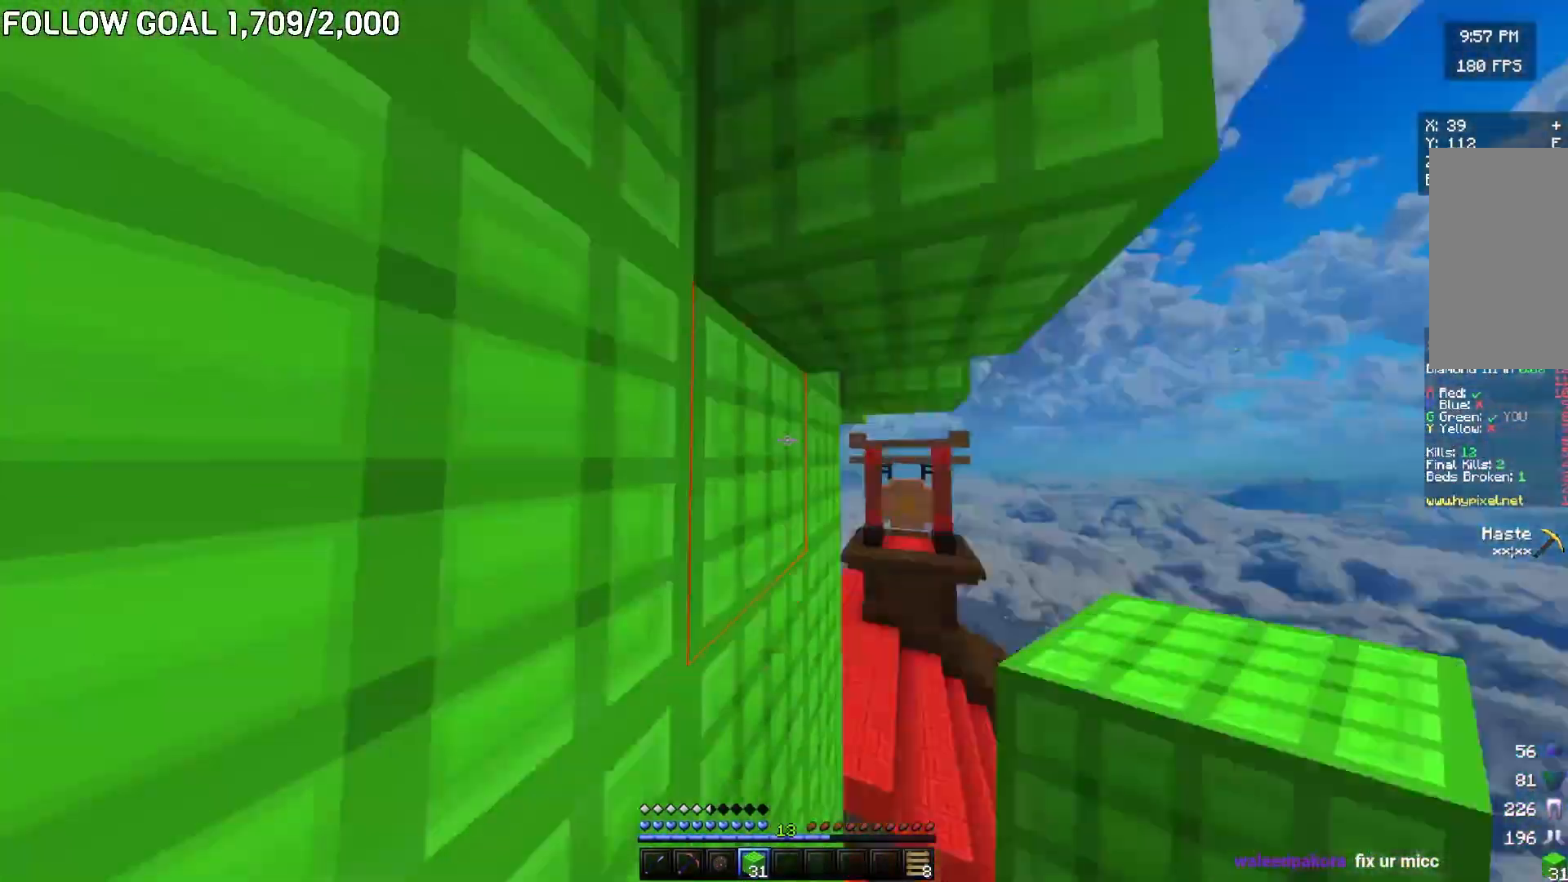
Gameplay with keyboard and mouse; each line is a JSON object with the keys and mouse buttons held at the frame after it. "events" lists presses ("down") and releases ("up") of "a", "d", "s", "w", "mouse_left" and "mouse_right" between this image and that frame as [ms after this image, input, new state], when the widget could be followed in between. "mouse_left", "mouse_right" = the "left", "right" buttons of the "mouse" list. No other keys are recorded. Fast repeated clicks can show as one long hold. Mouse movement is not recorded.
{"keys": ["d", "s"], "mouse": [], "events": [[50, "s", "down"], [367, "a", "down"], [501, "a", "up"]]}
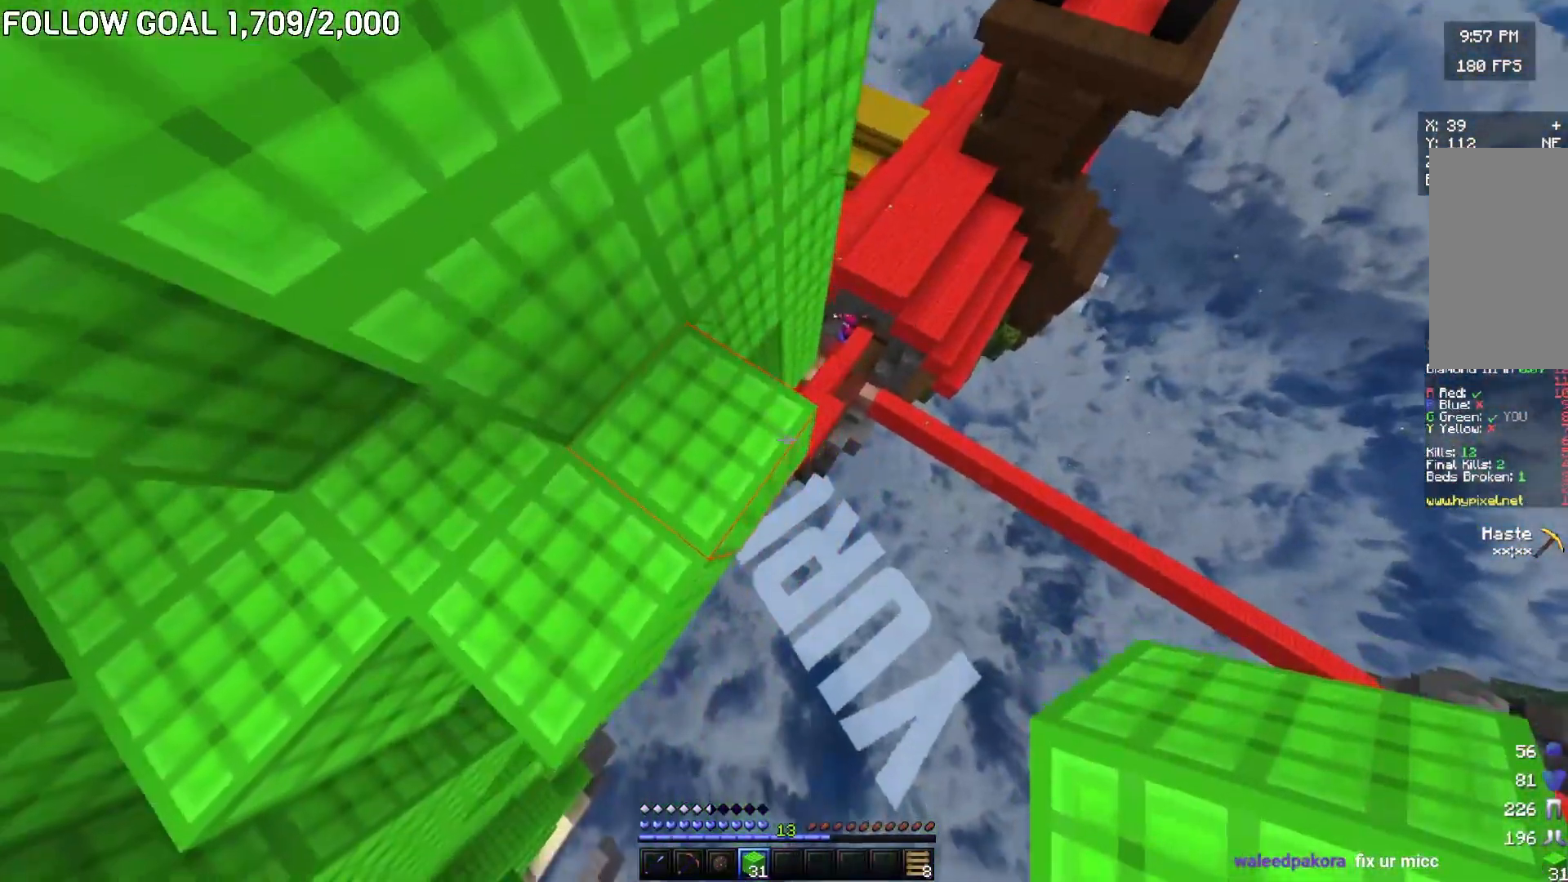
{"keys": ["a"], "mouse": [], "events": [[150, "mouse_right", "down"], [200, "s", "up"], [317, "d", "up"], [400, "mouse_right", "up"], [417, "a", "down"]]}
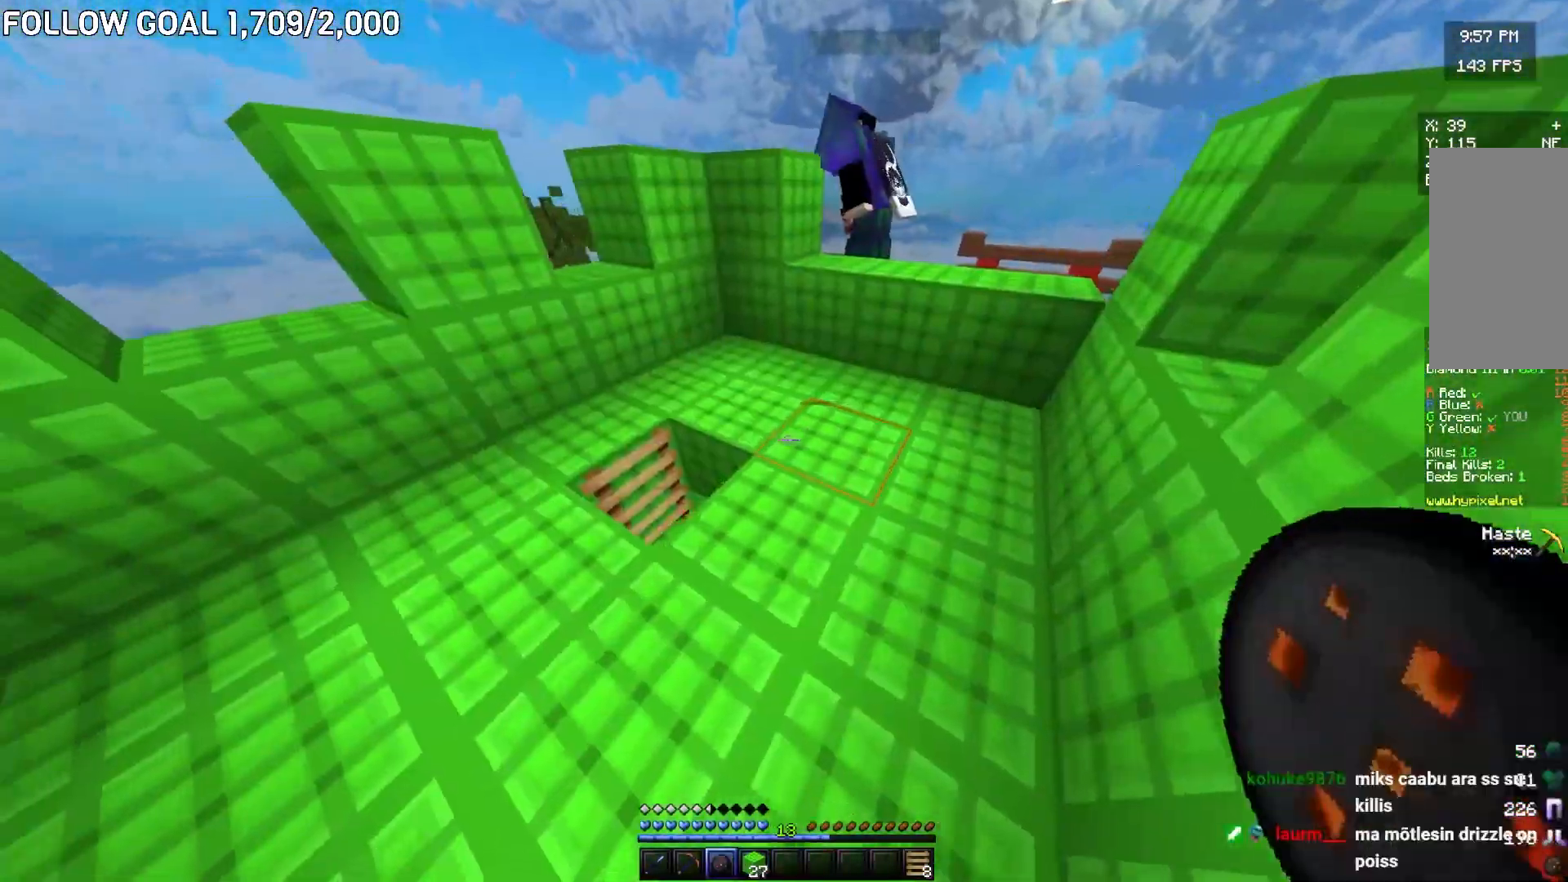
{"keys": ["w"], "mouse": [], "events": [[17, "a", "up"], [501, "w", "down"]]}
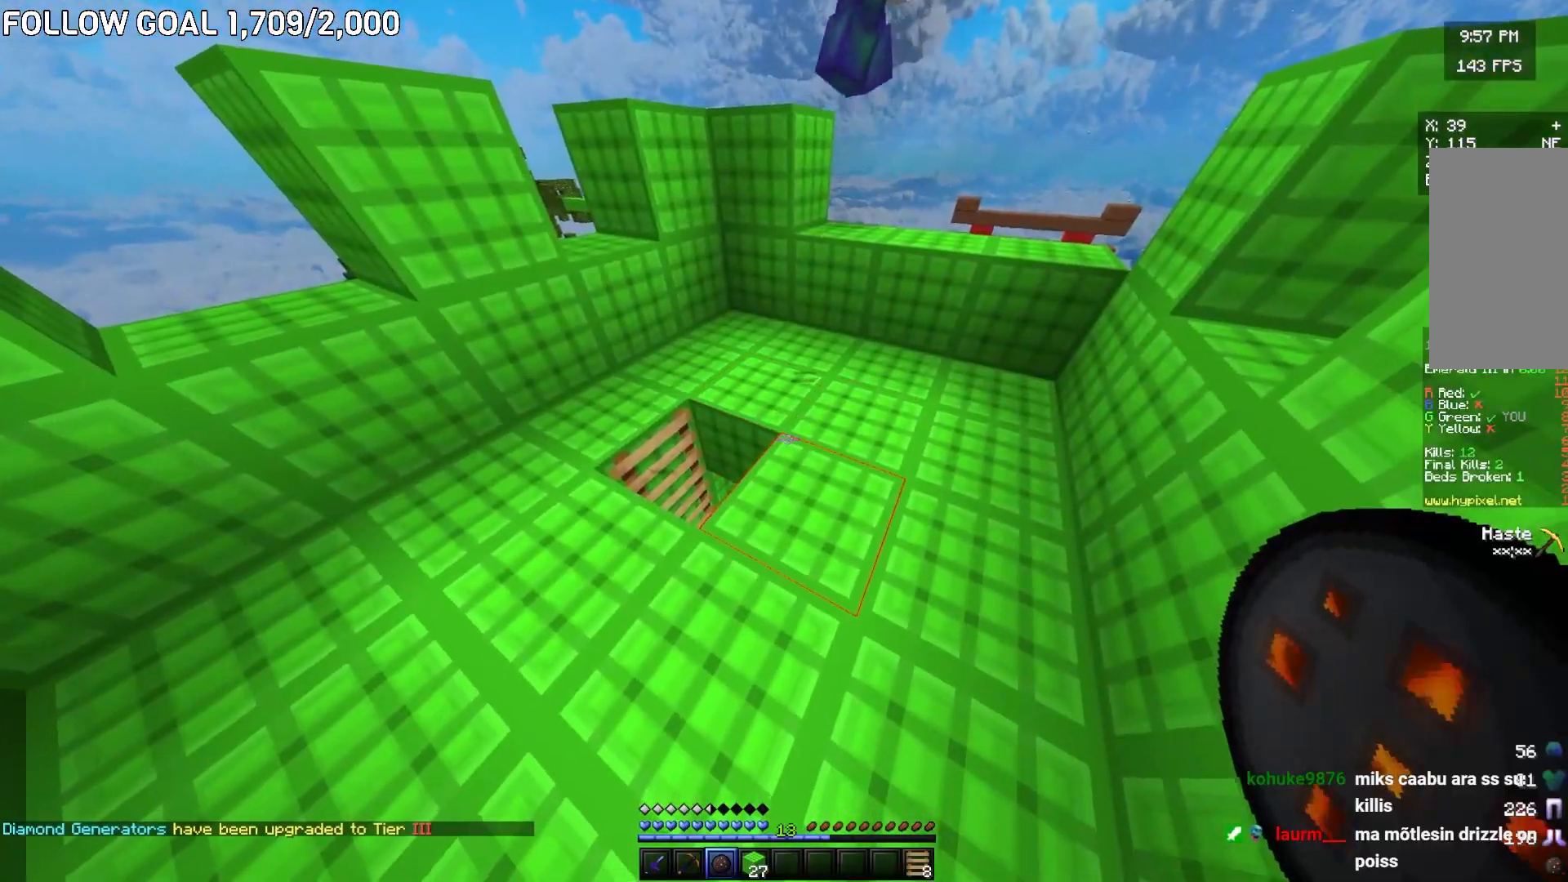
{"keys": ["w"], "mouse": ["right"], "events": [[400, "mouse_right", "down"]]}
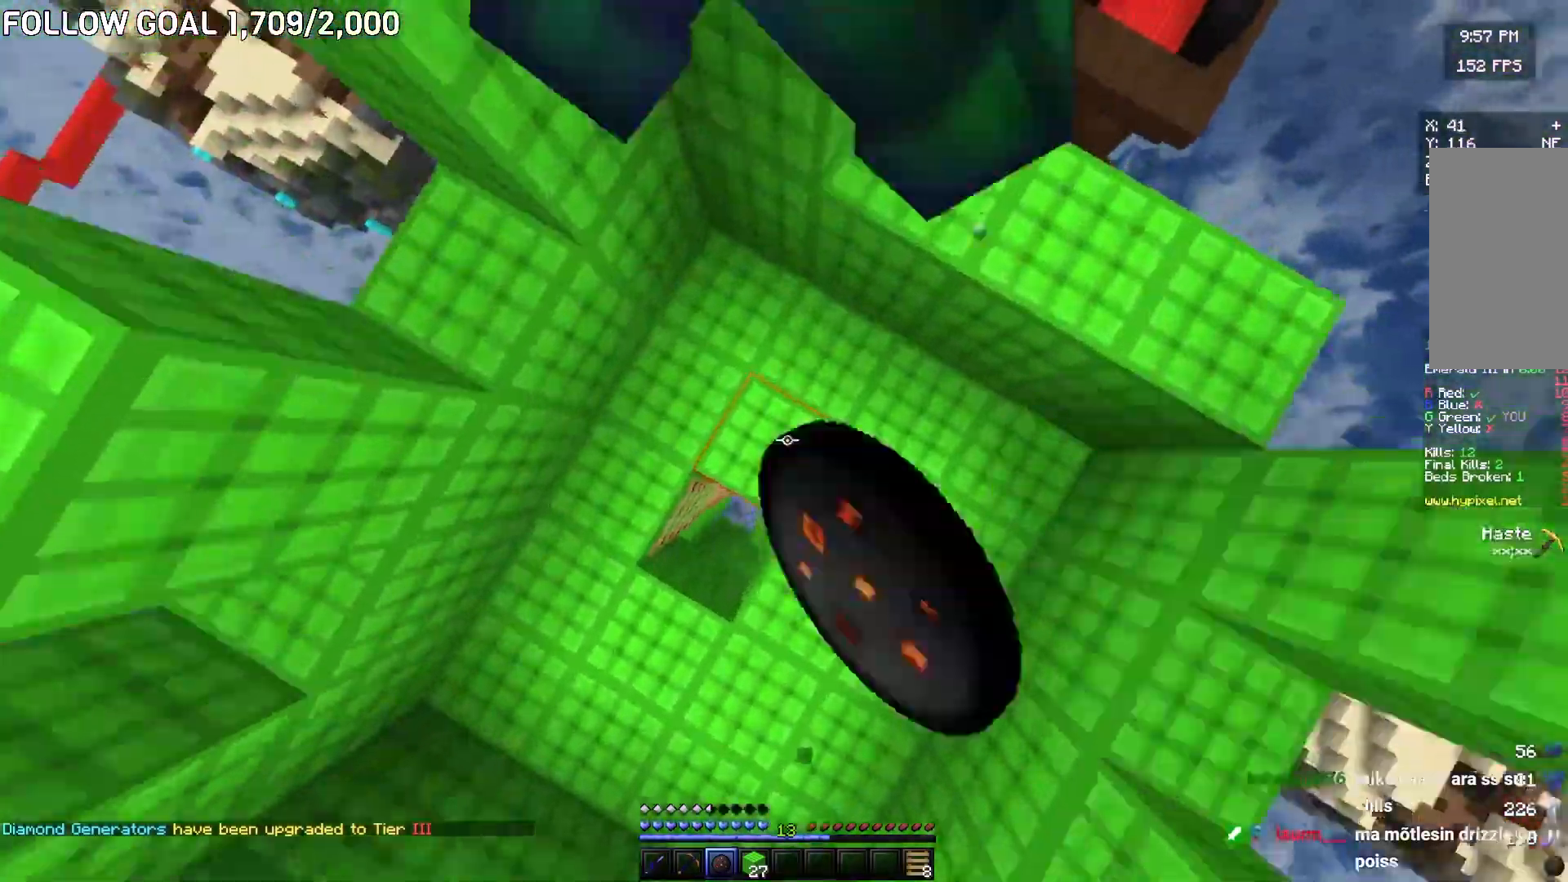
{"keys": ["w"], "mouse": [], "events": [[34, "mouse_right", "up"]]}
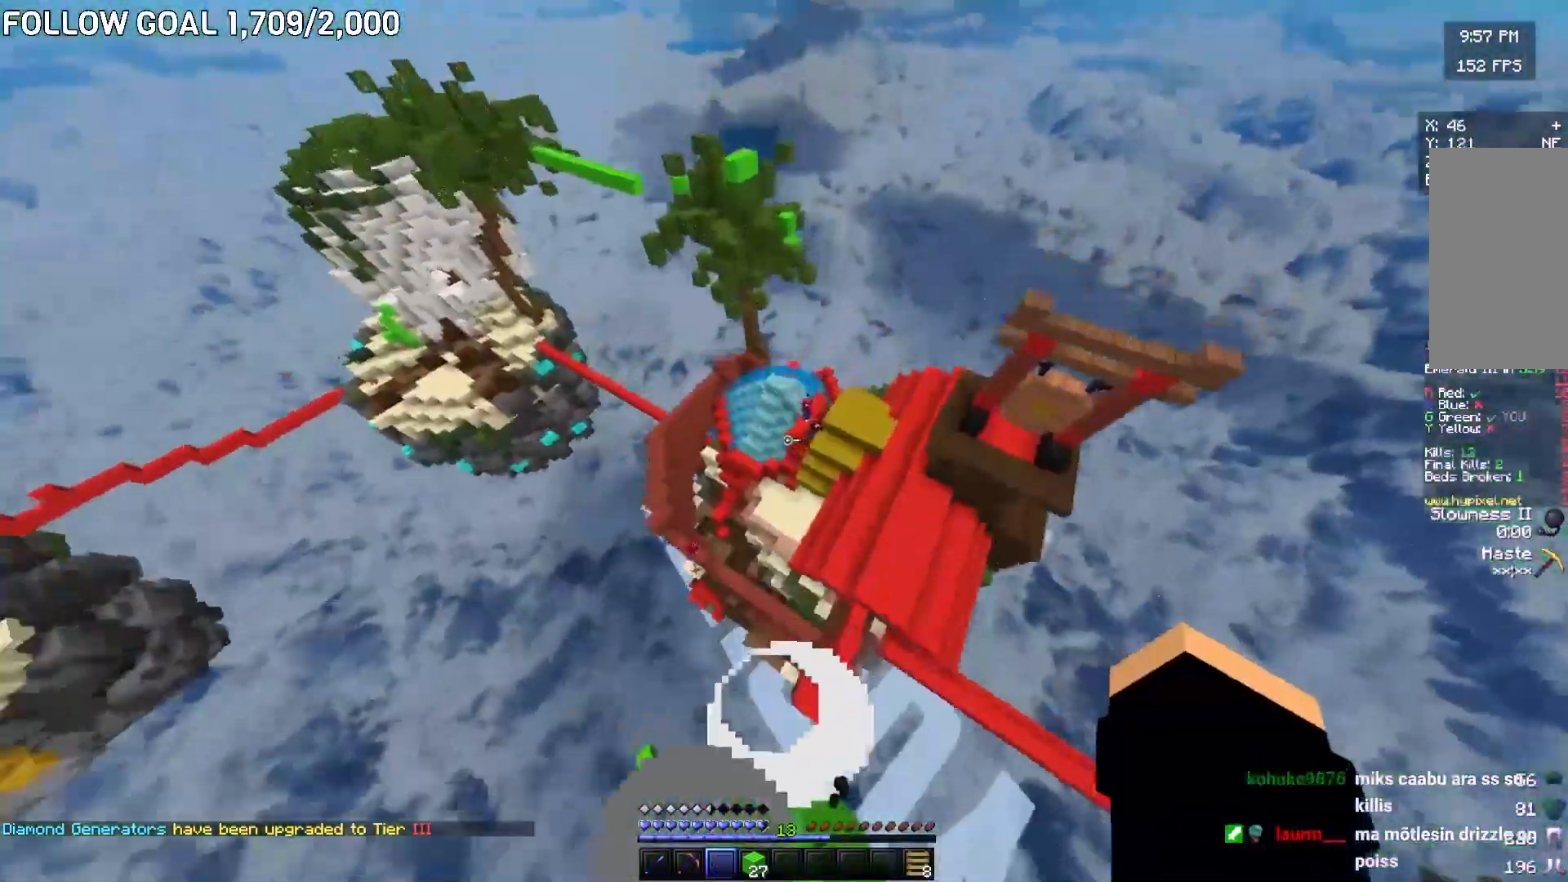
{"keys": ["w"], "mouse": [], "events": [[233, "a", "down"], [484, "a", "up"]]}
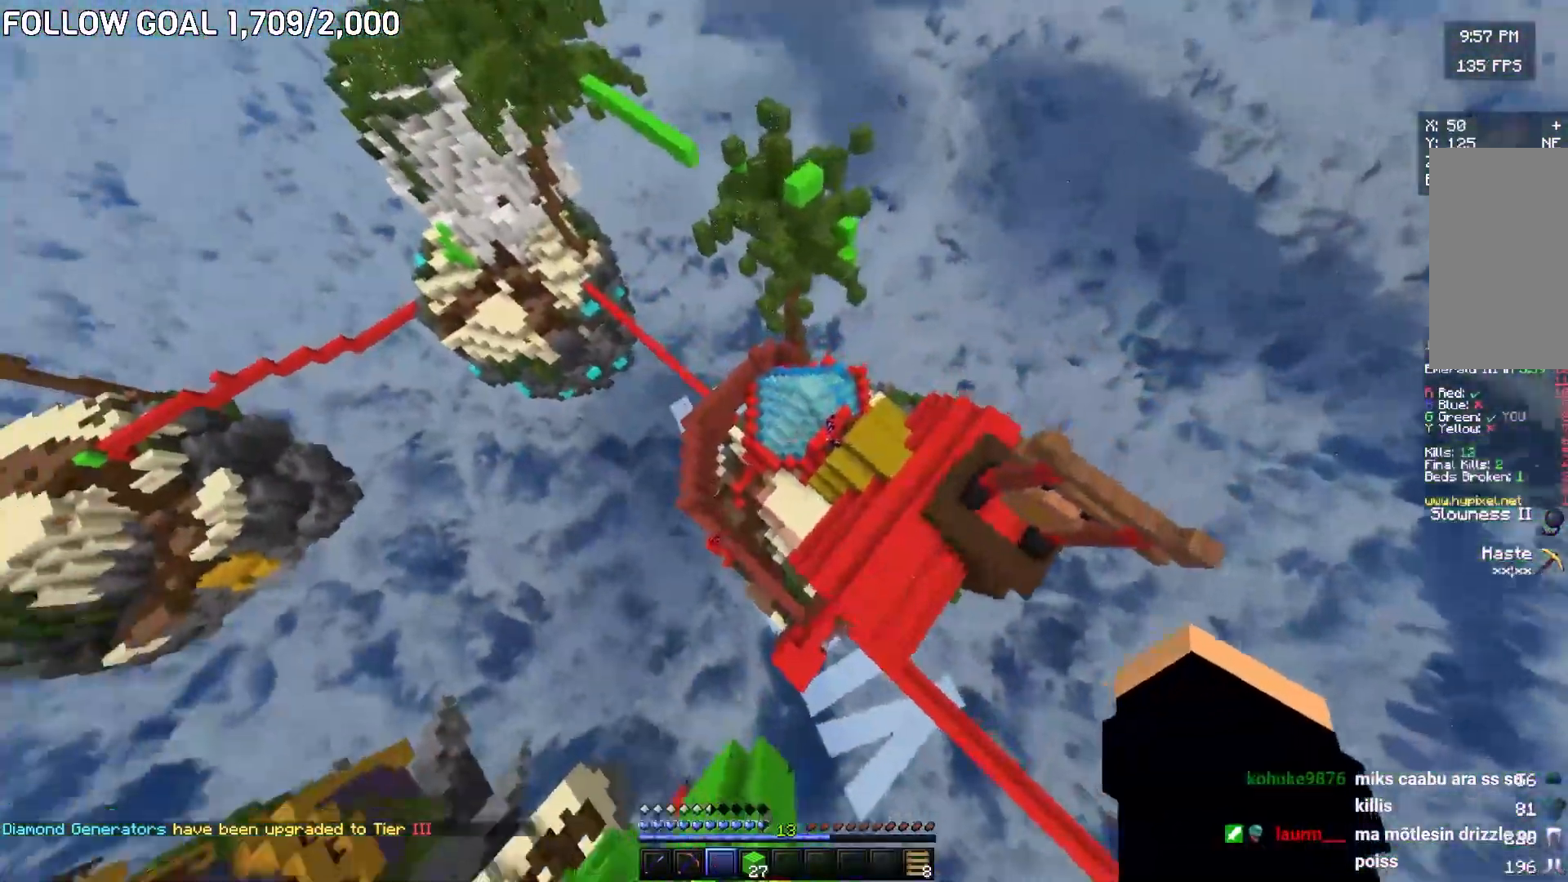
{"keys": ["a", "w"], "mouse": [], "events": [[200, "a", "down"]]}
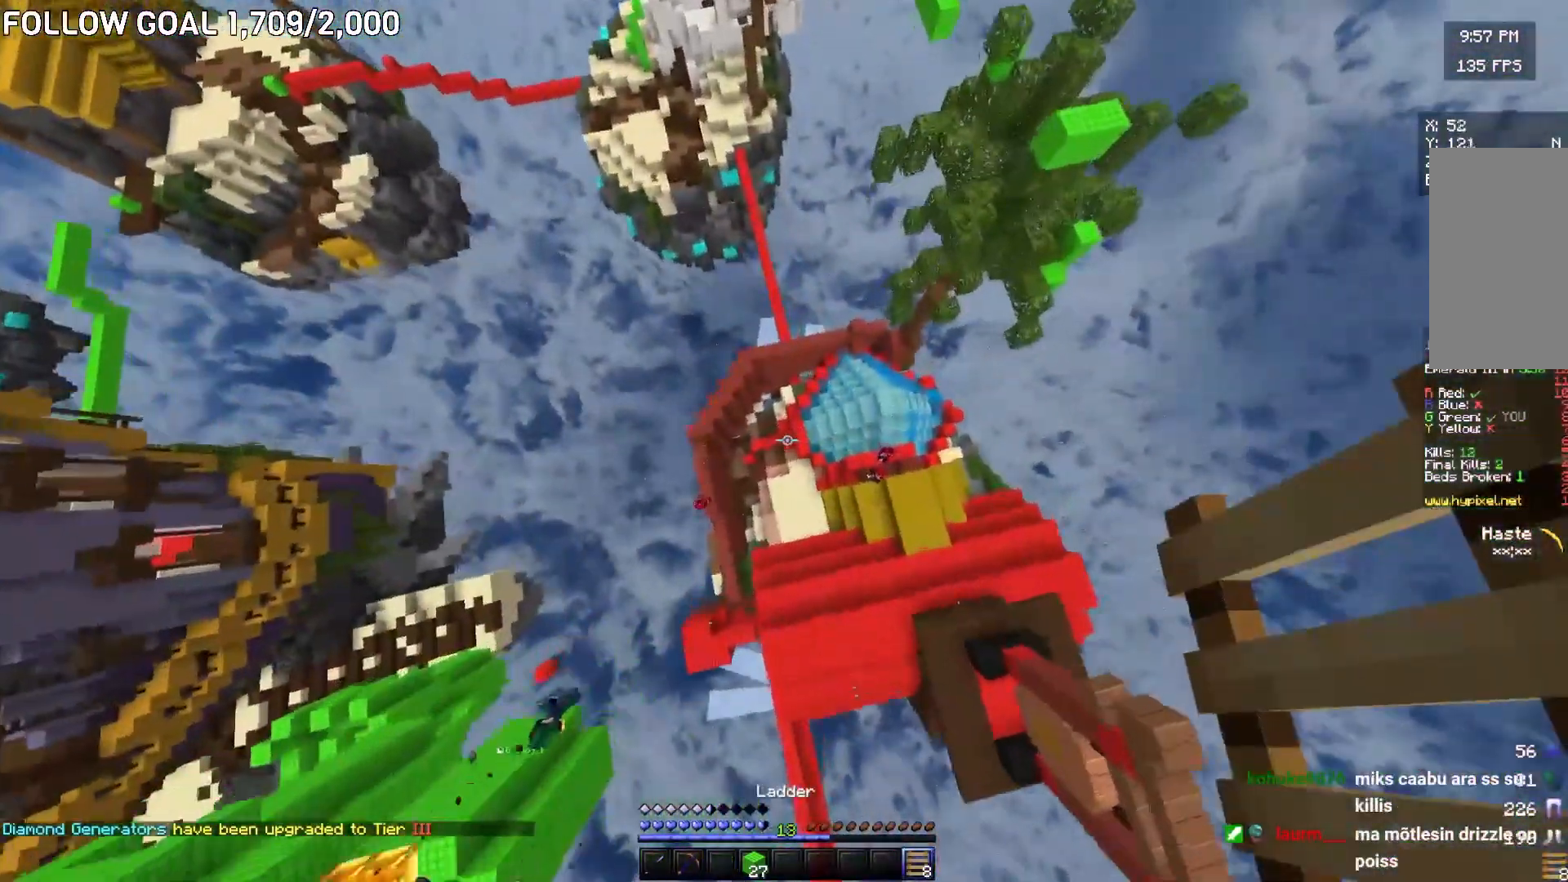
{"keys": ["w"], "mouse": [], "events": [[117, "a", "up"], [250, "a", "down"], [383, "a", "up"]]}
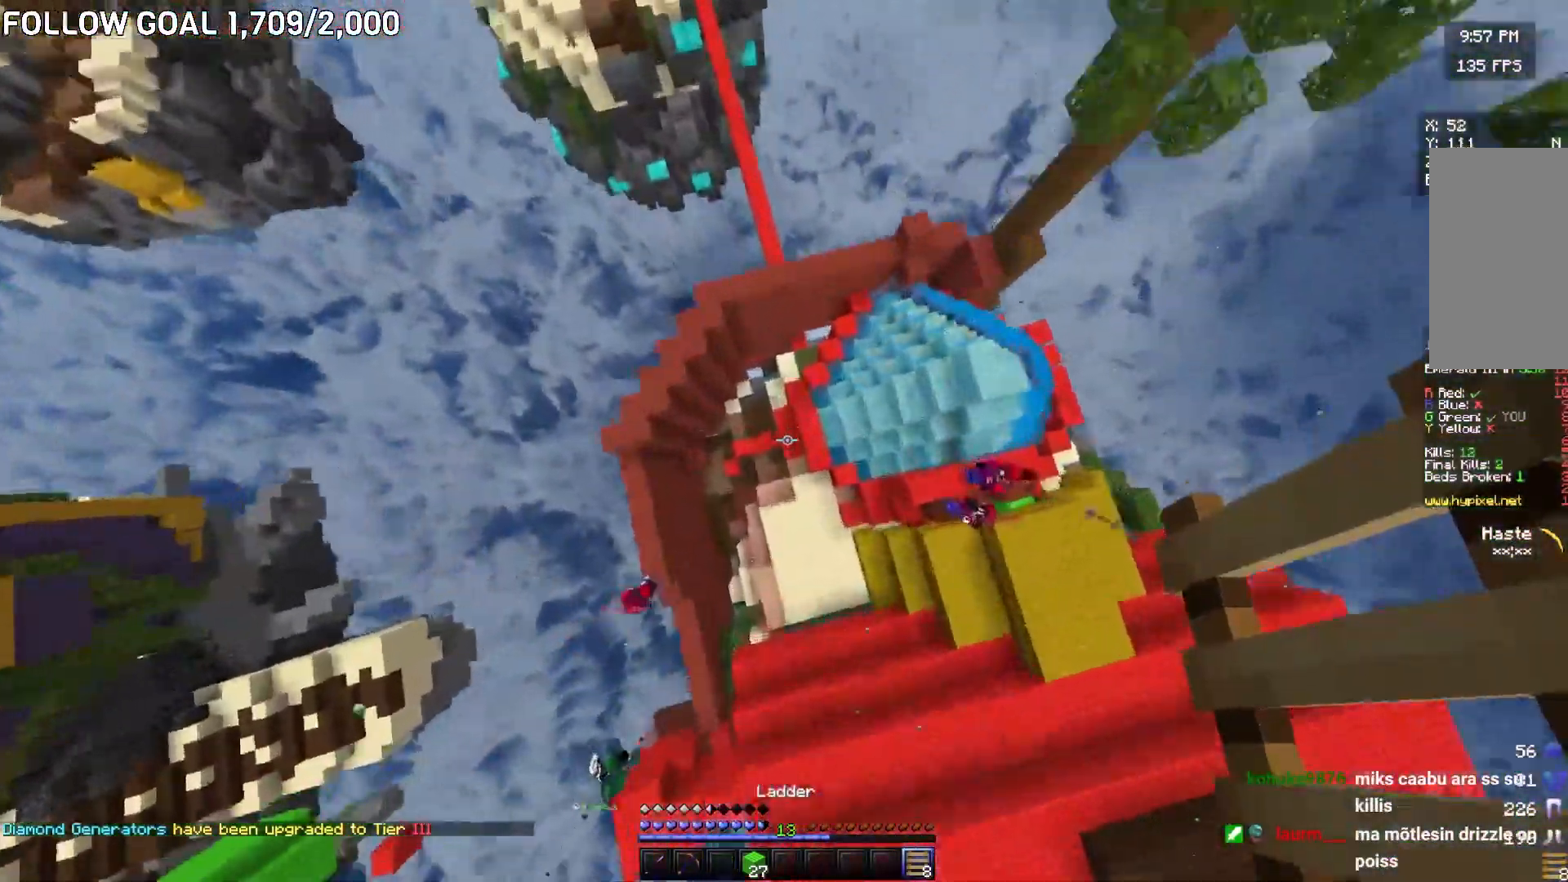
{"keys": ["d"], "mouse": ["right"], "events": [[84, "w", "up"], [117, "mouse_right", "down"], [150, "d", "down"], [150, "s", "down"], [417, "s", "up"]]}
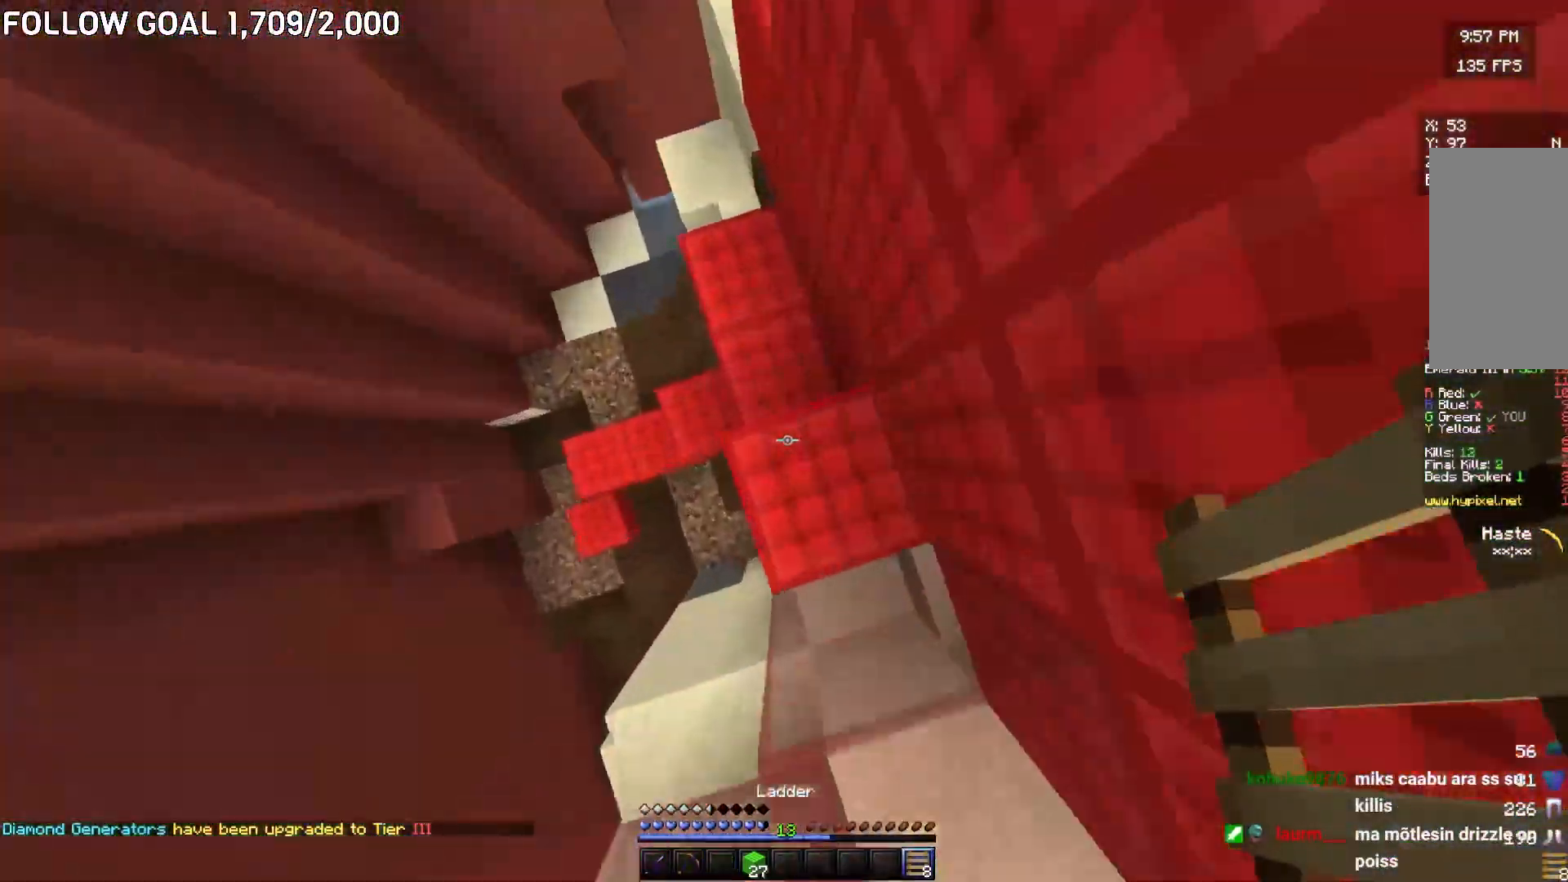
{"keys": ["w"], "mouse": [], "events": [[66, "mouse_right", "up"], [117, "d", "up"], [150, "w", "down"]]}
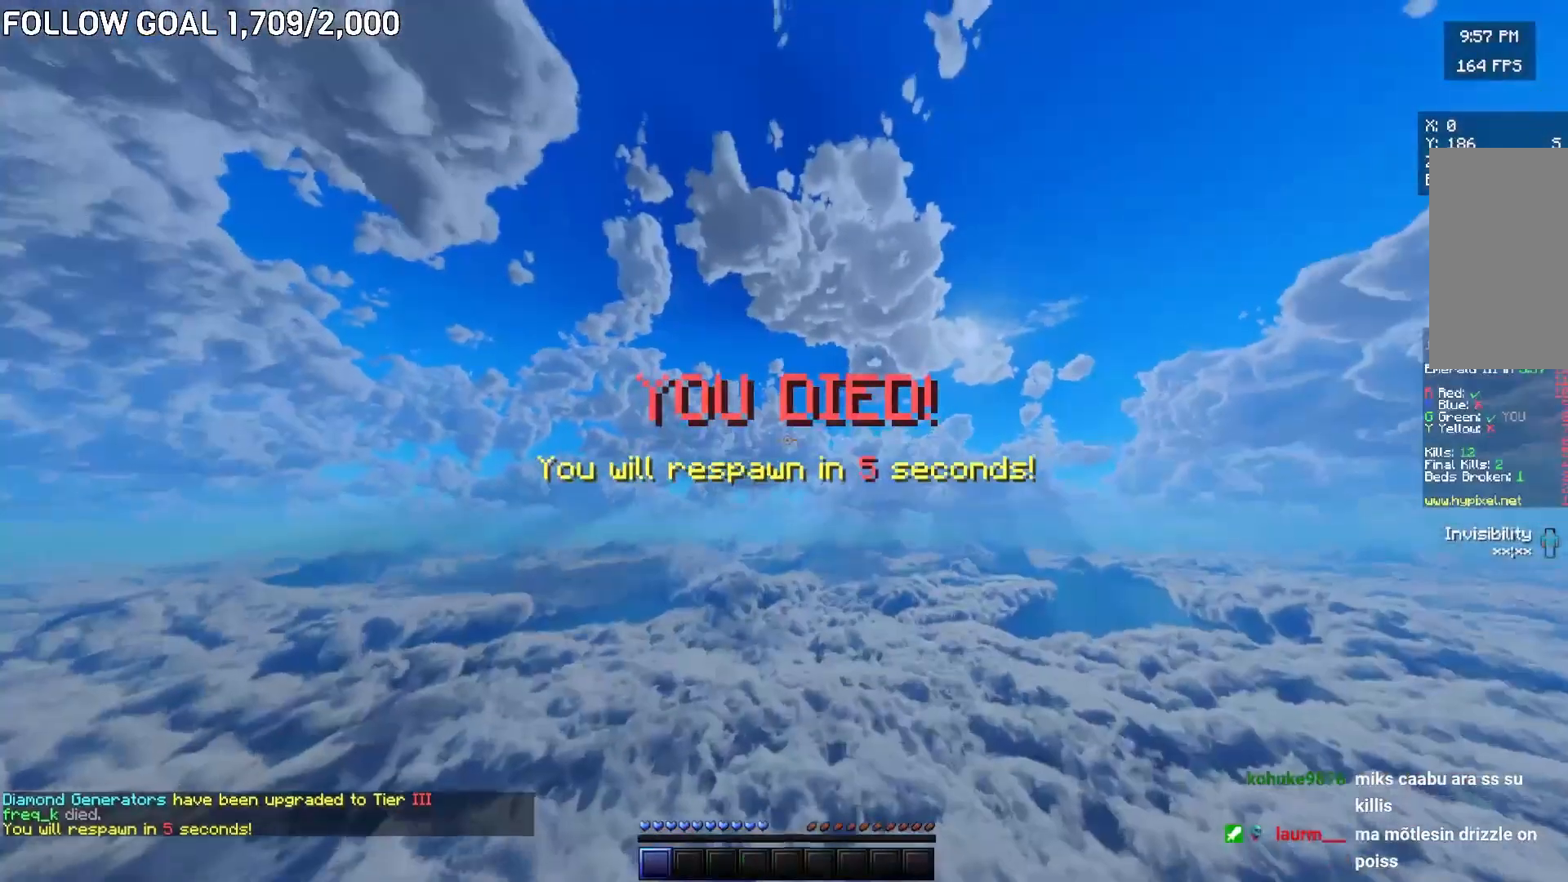
{"keys": [], "mouse": [], "events": [[184, "w", "up"]]}
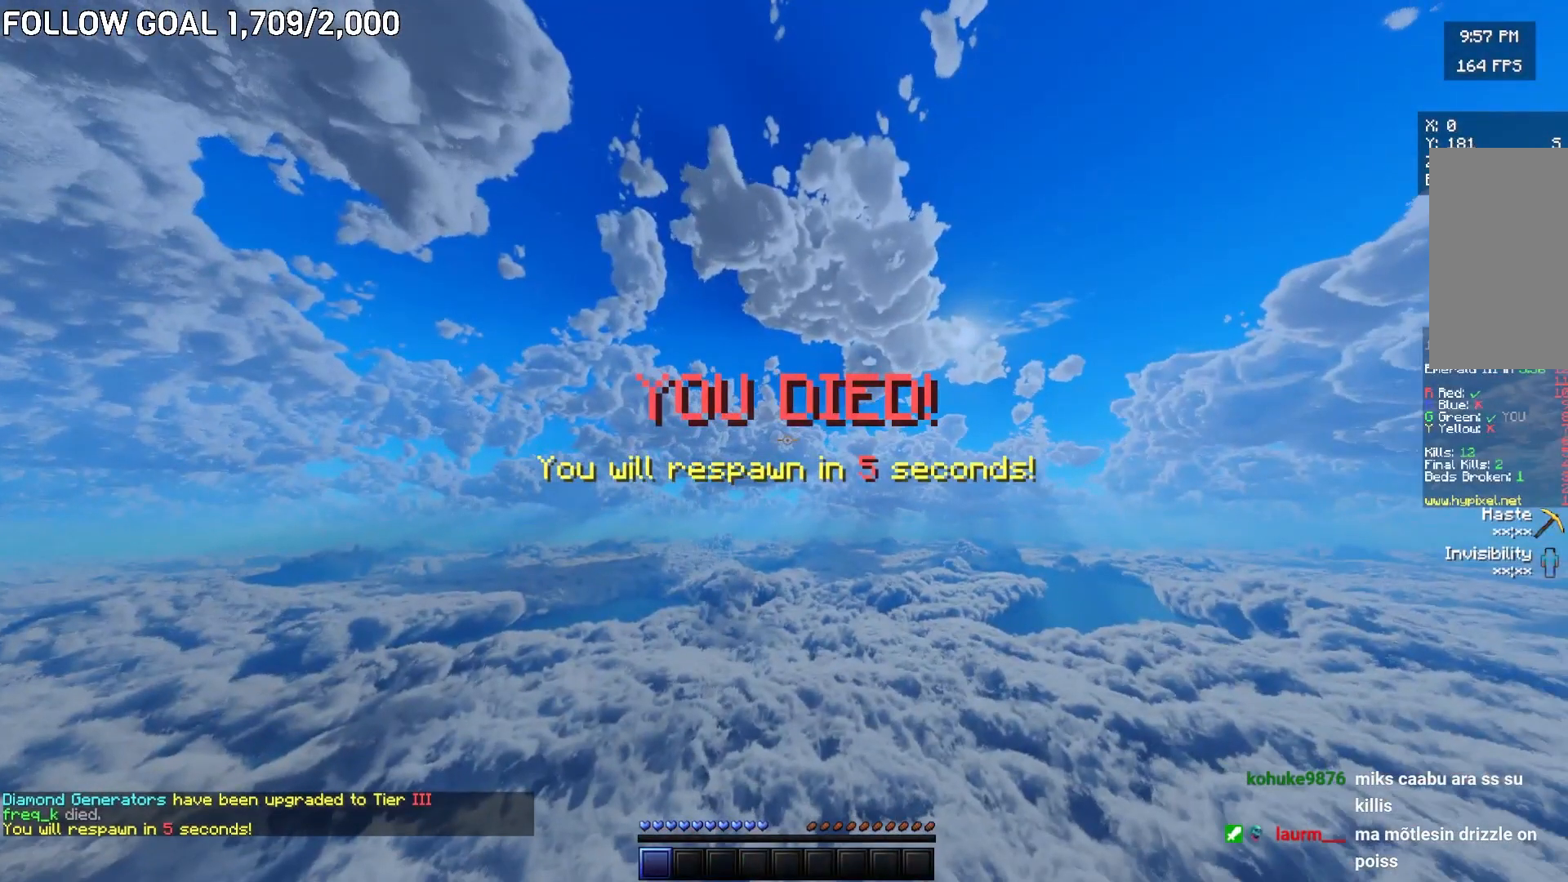
{"keys": [], "mouse": [], "events": []}
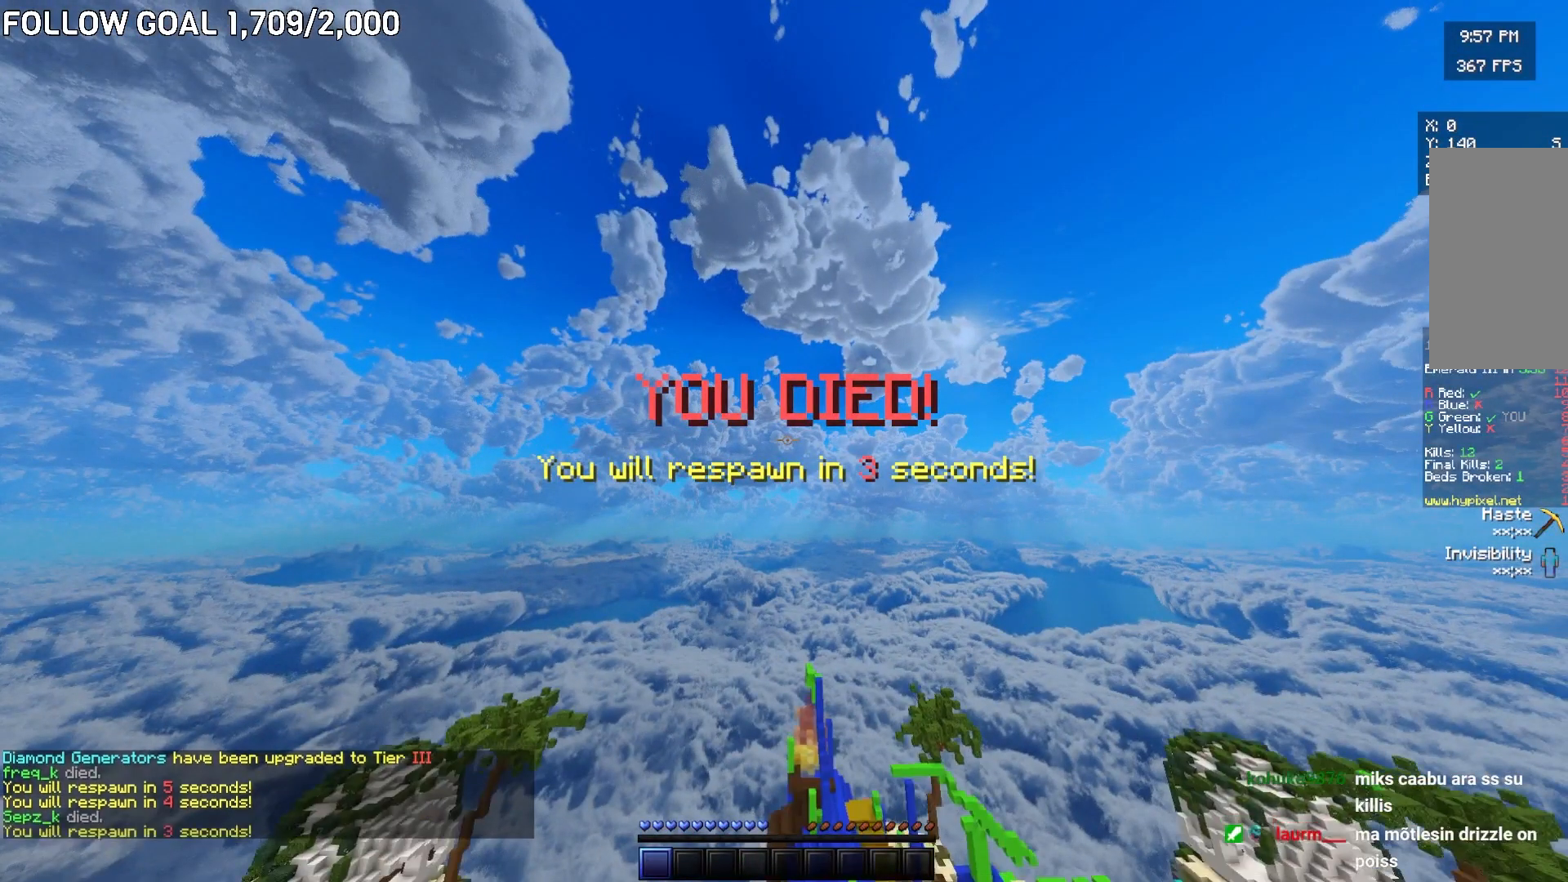
{"keys": [], "mouse": [], "events": []}
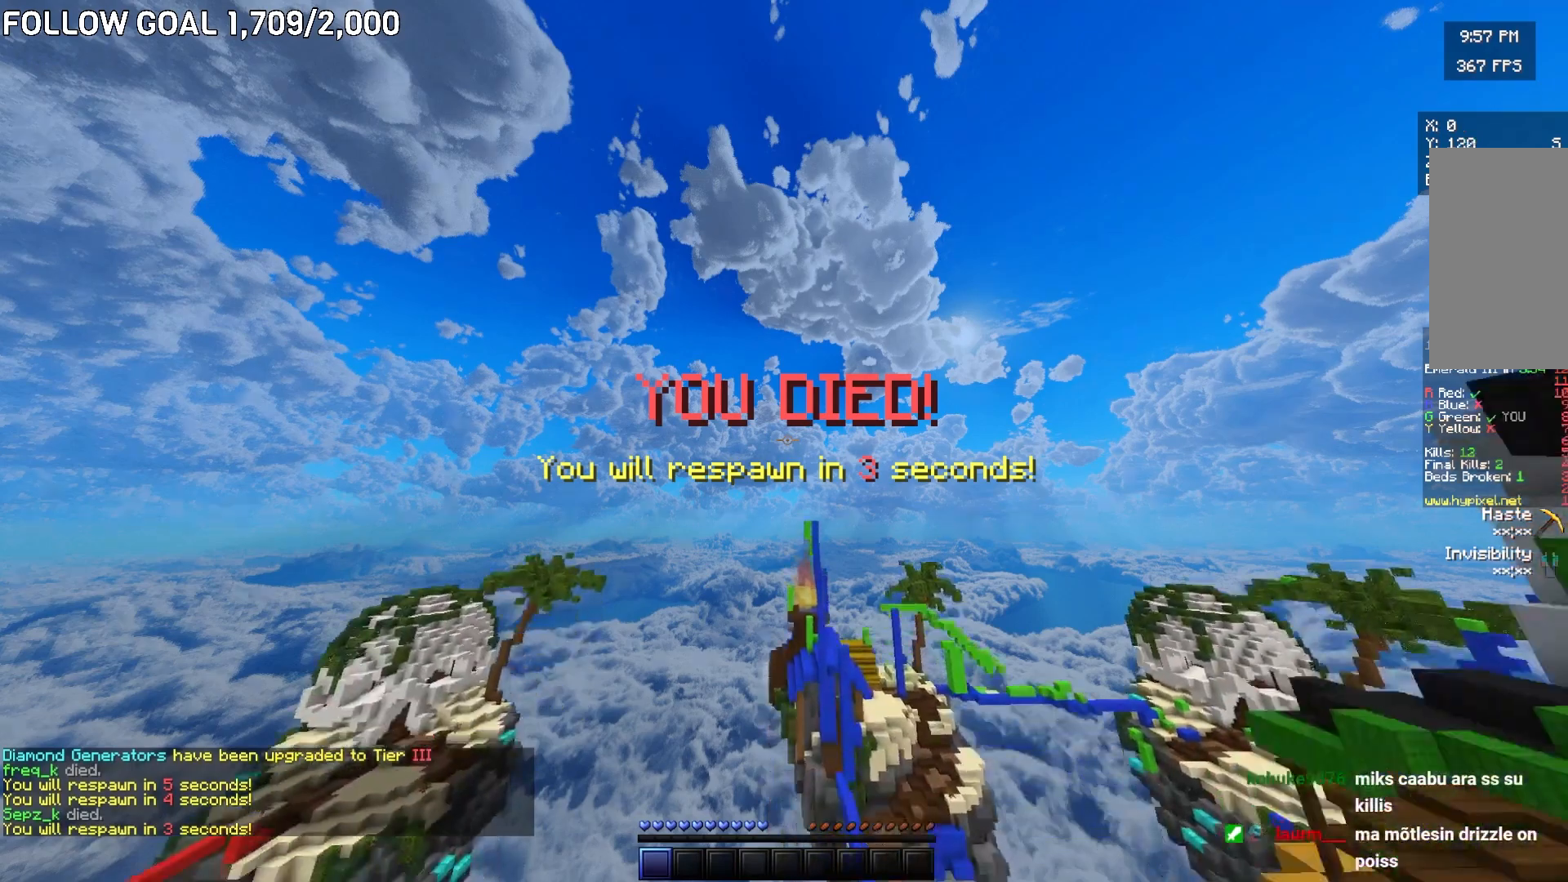
{"keys": [], "mouse": [], "events": []}
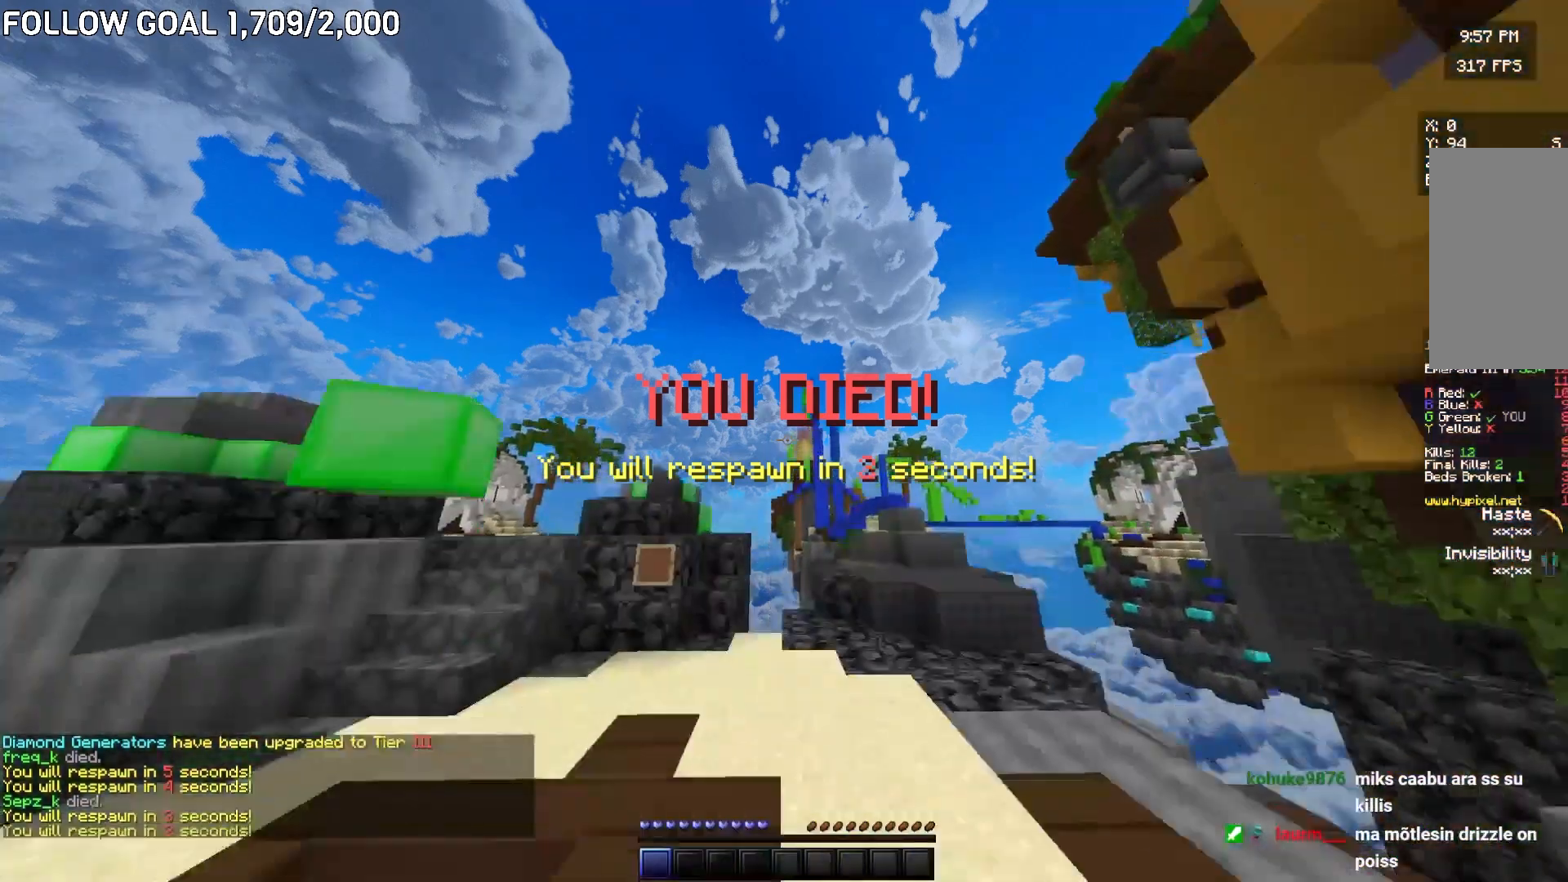
{"keys": [], "mouse": [], "events": []}
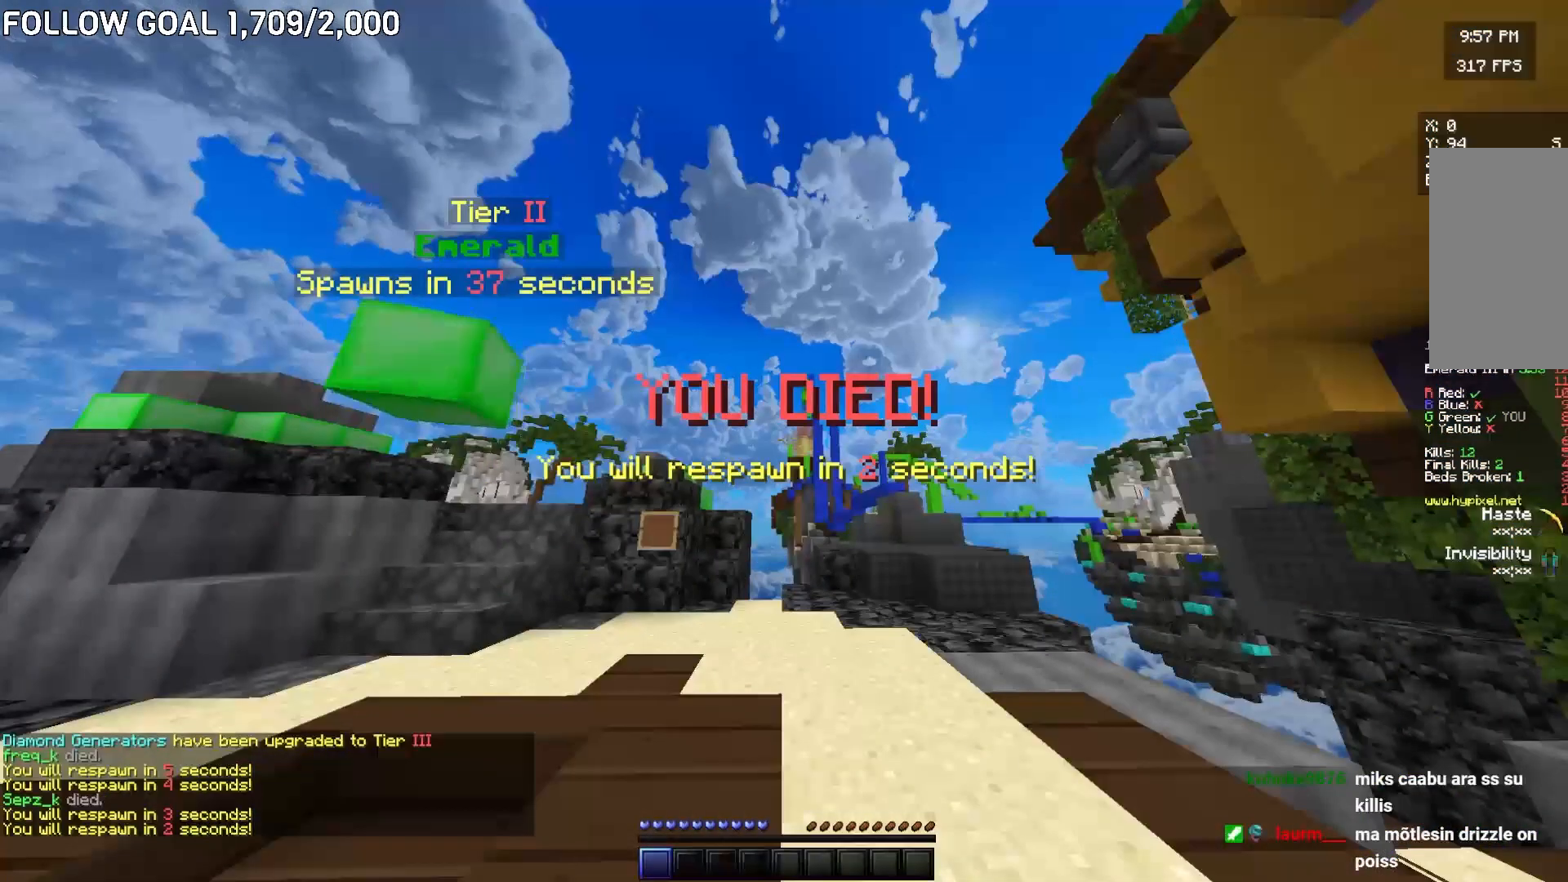
{"keys": [], "mouse": [], "events": []}
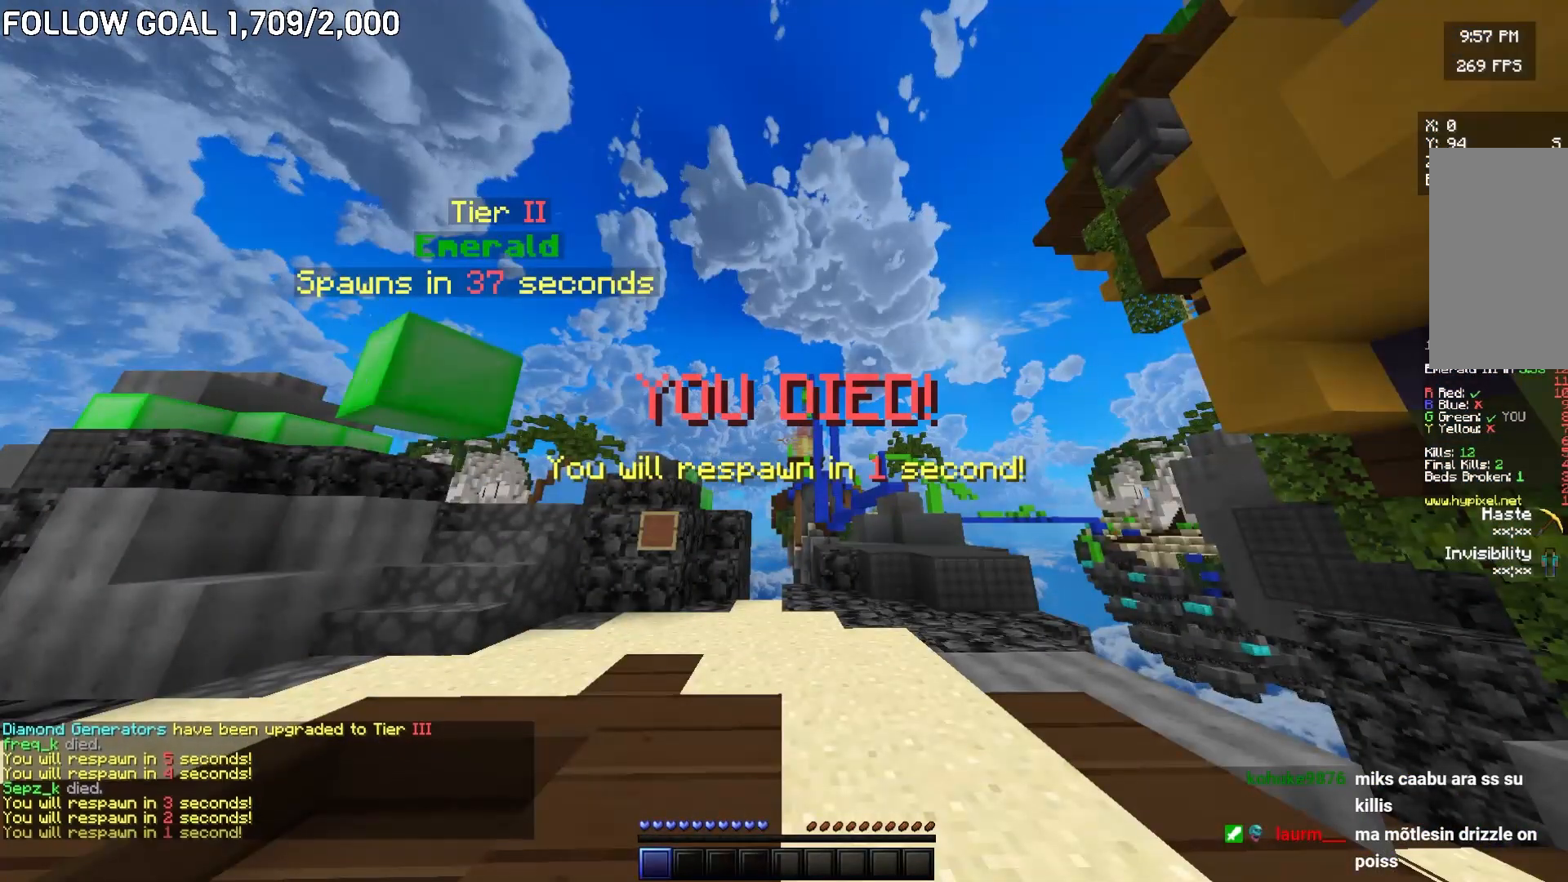
{"keys": [], "mouse": [], "events": []}
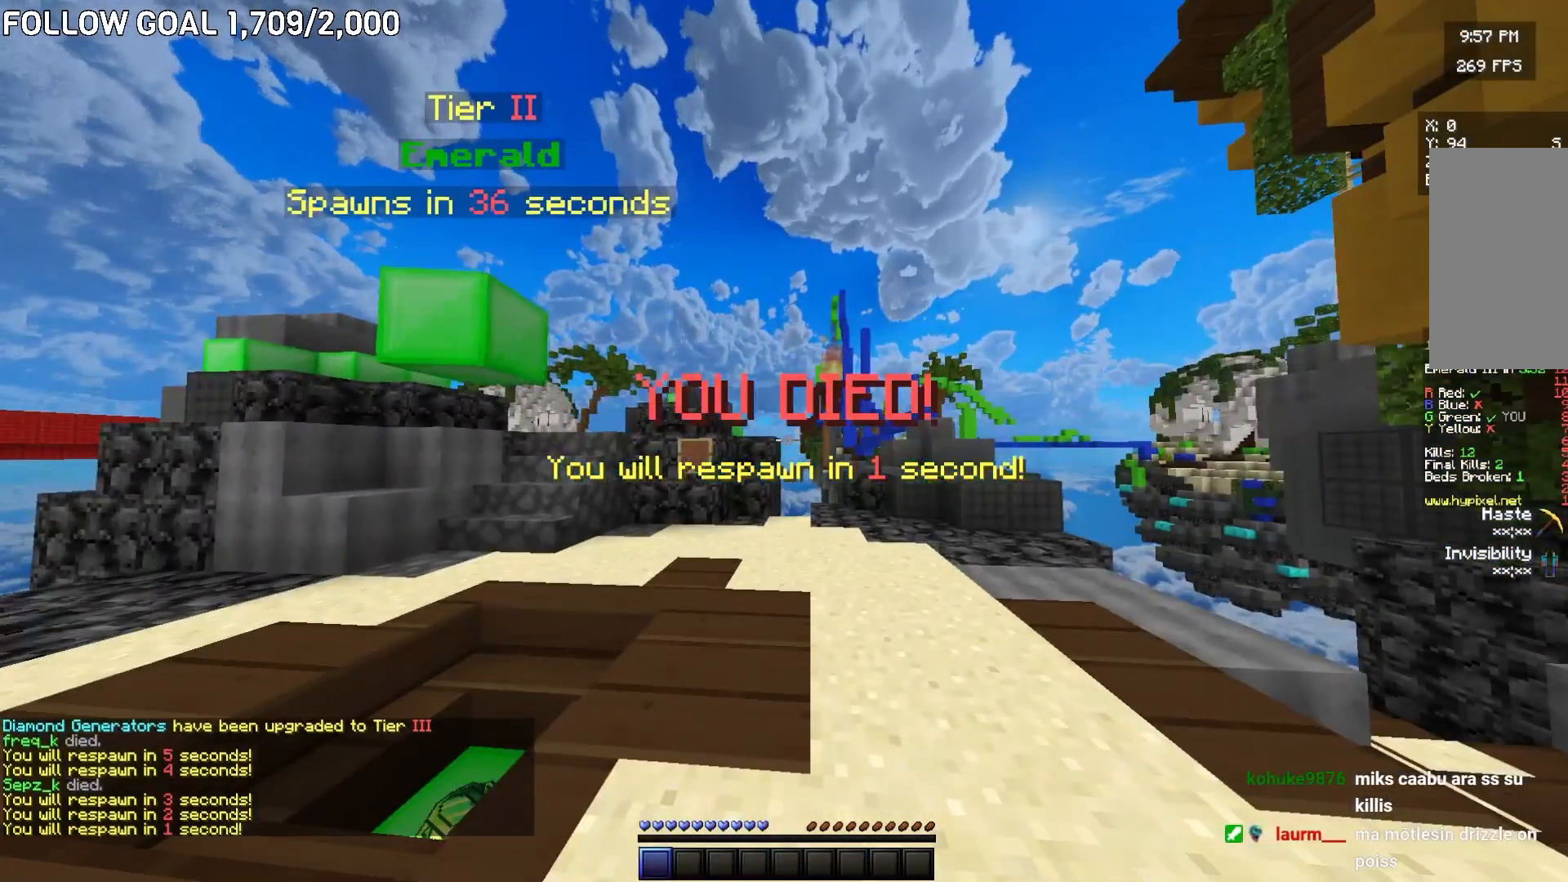
{"keys": [], "mouse": [], "events": [[117, "w", "down"], [467, "w", "up"]]}
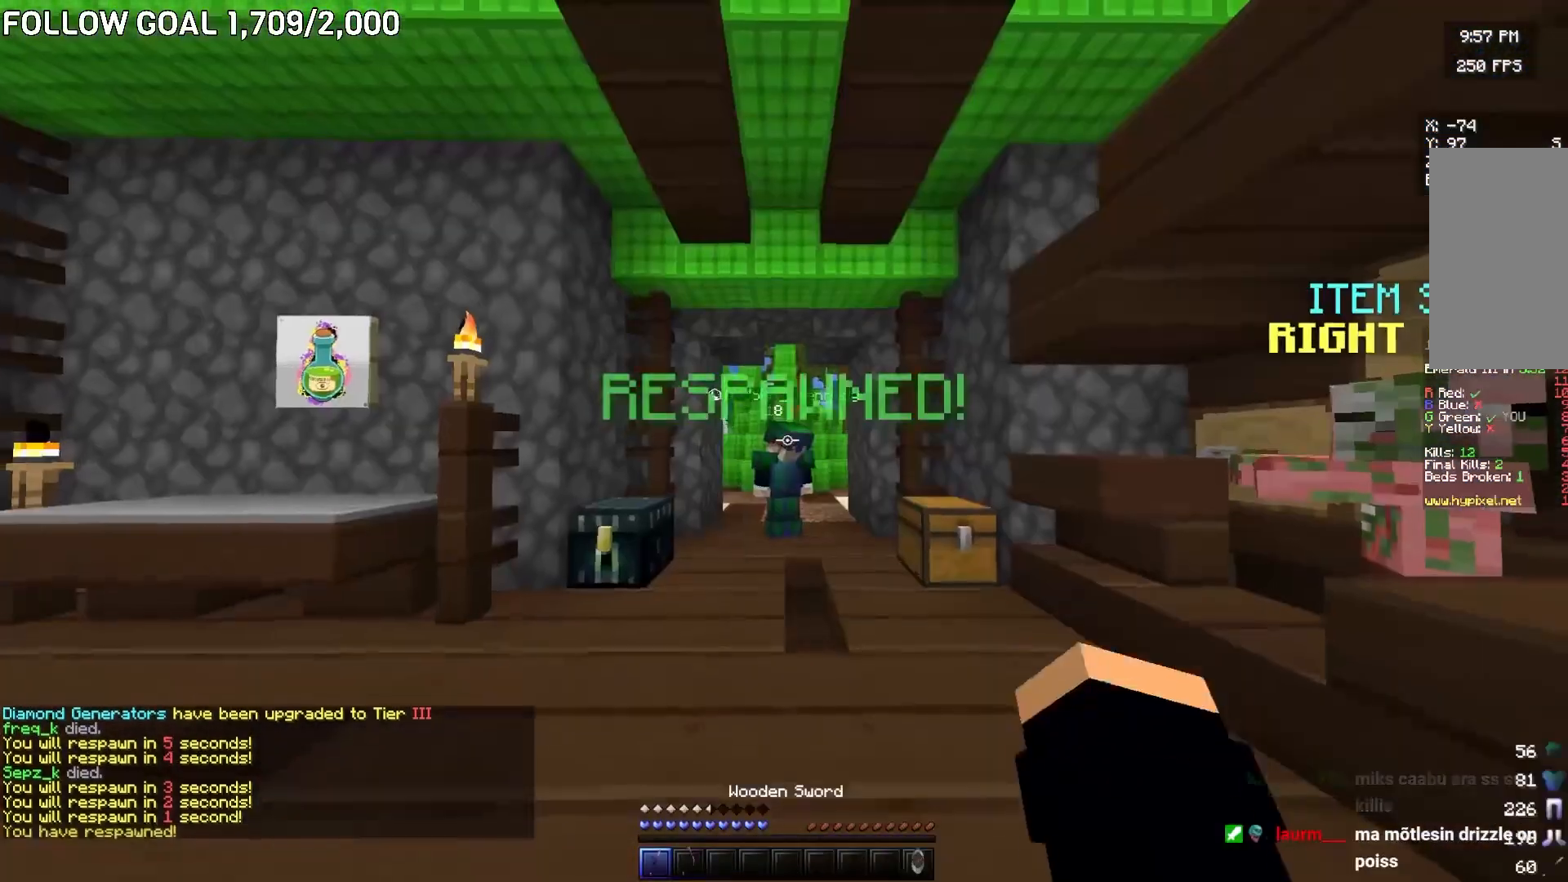
{"keys": [], "mouse": [], "events": [[50, "w", "down"], [334, "w", "up"], [351, "s", "down"], [501, "s", "up"]]}
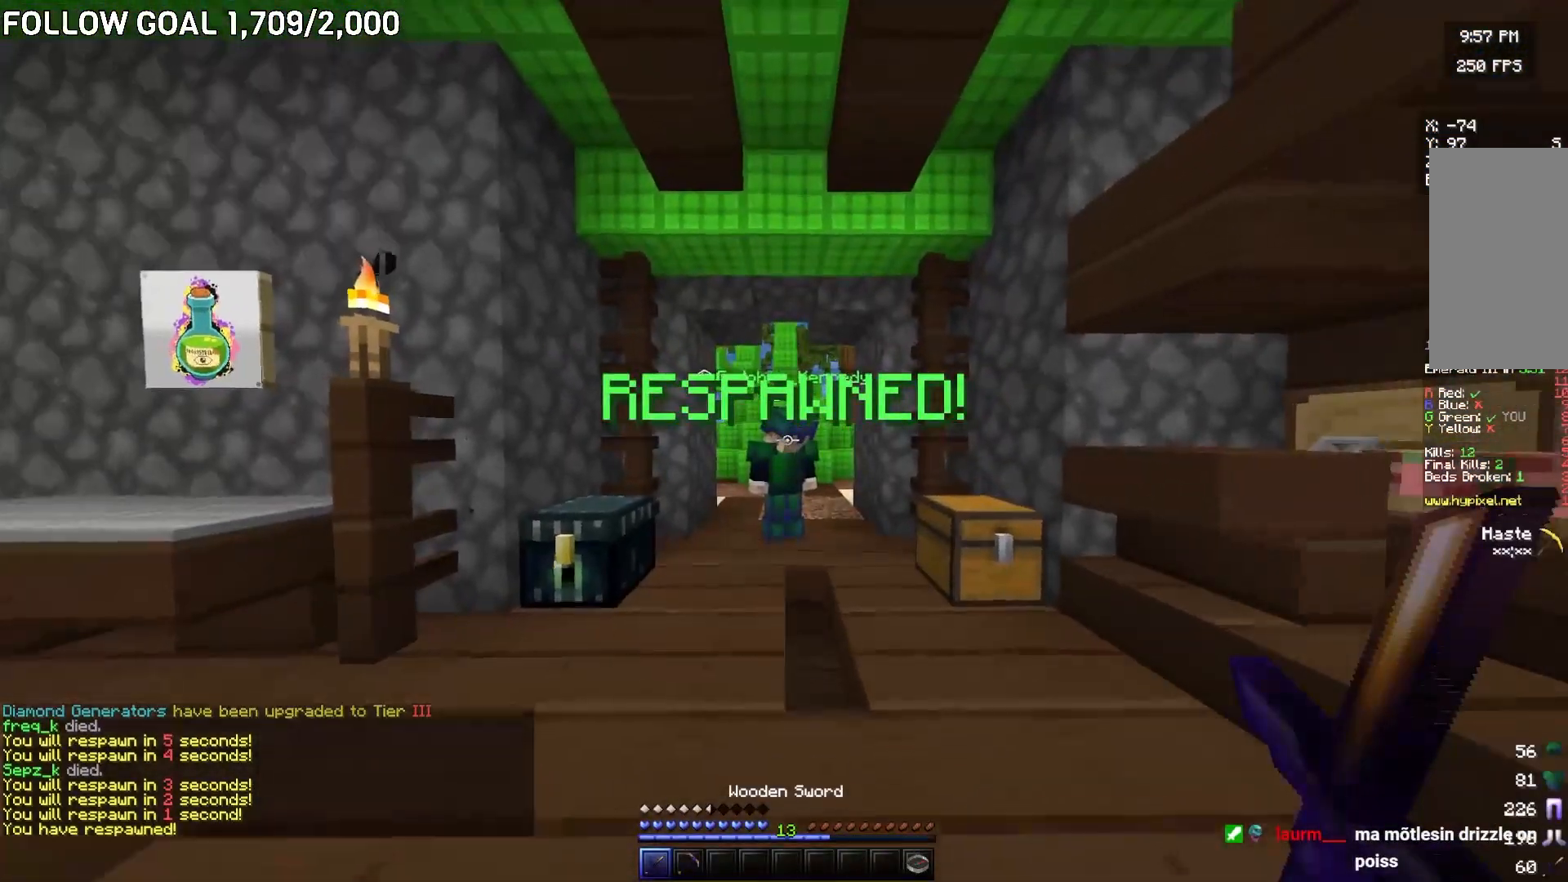
{"keys": ["a", "w"], "mouse": []}
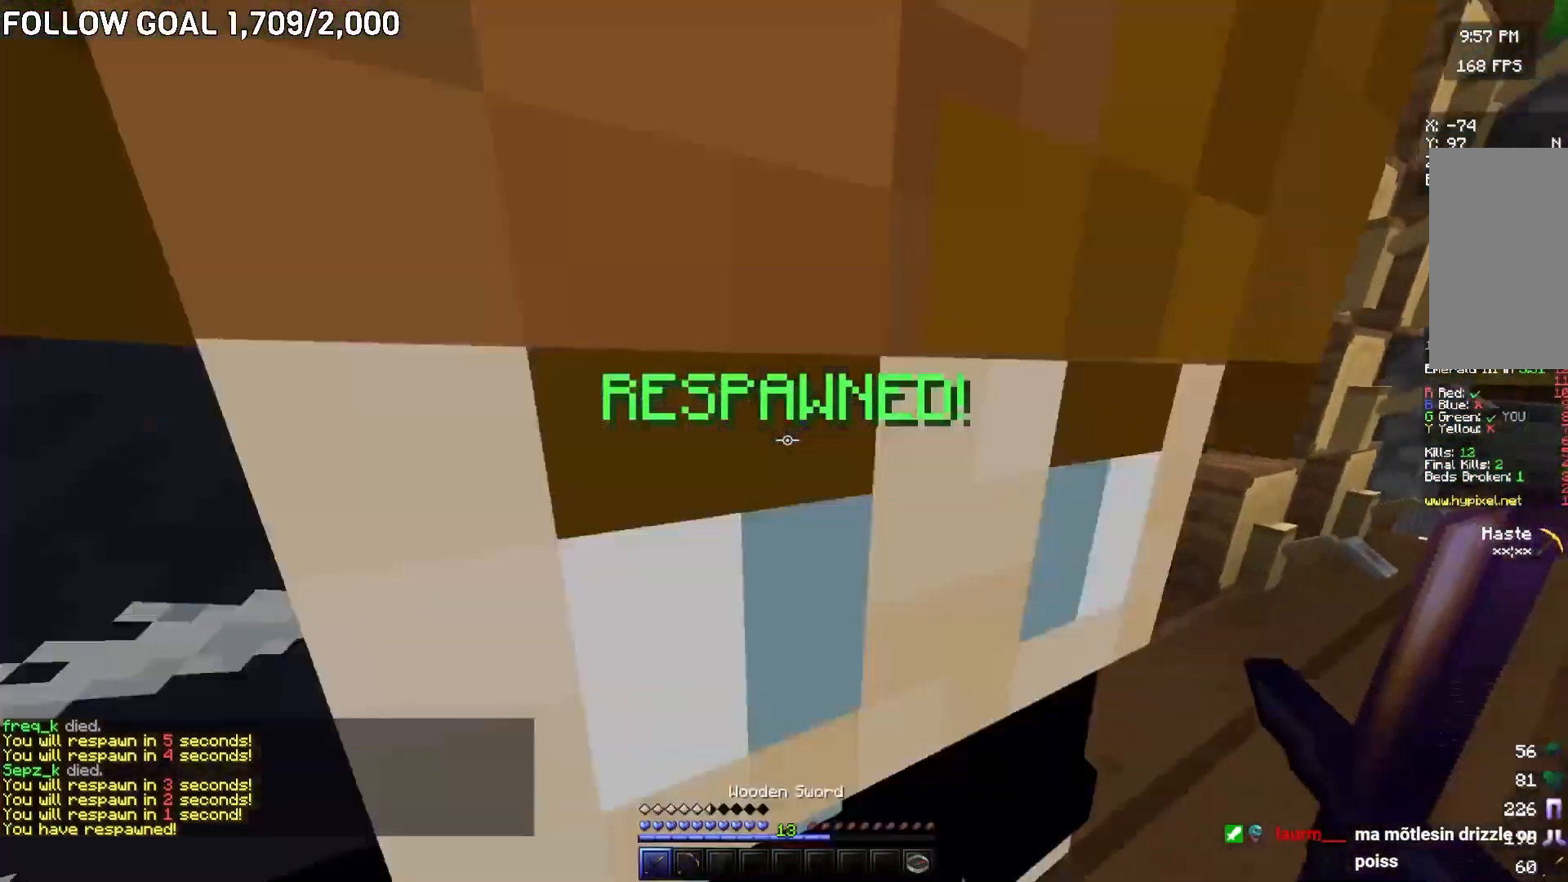
{"keys": [], "mouse": ["left"], "events": [[67, "a", "up"], [67, "mouse_left", "down"], [67, "w", "up"]]}
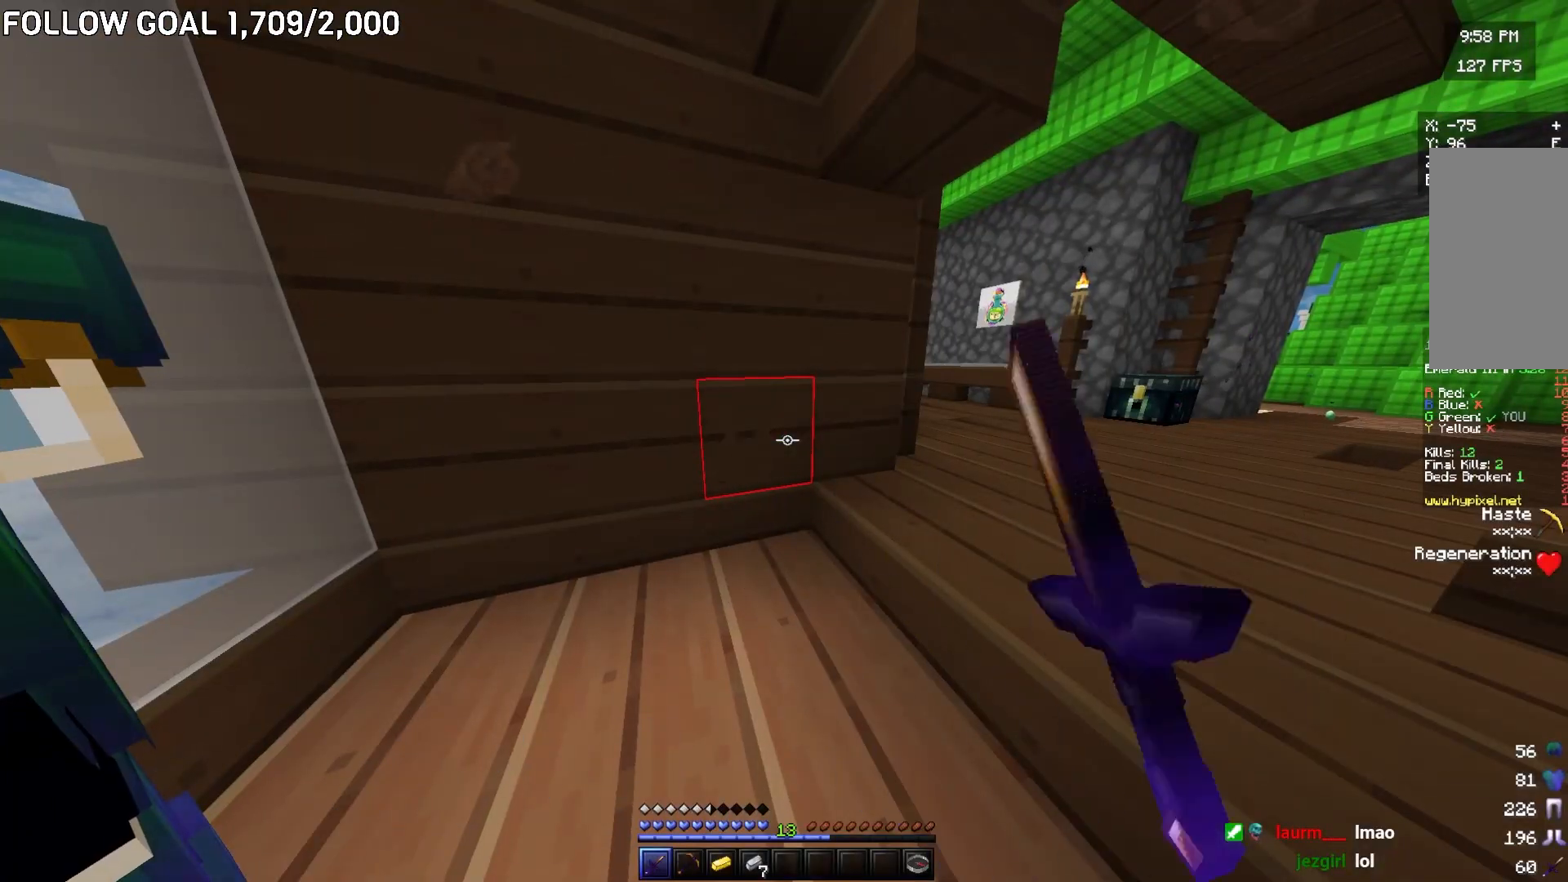
{"keys": ["a"], "mouse": ["left"], "events": [[383, "a", "down"]]}
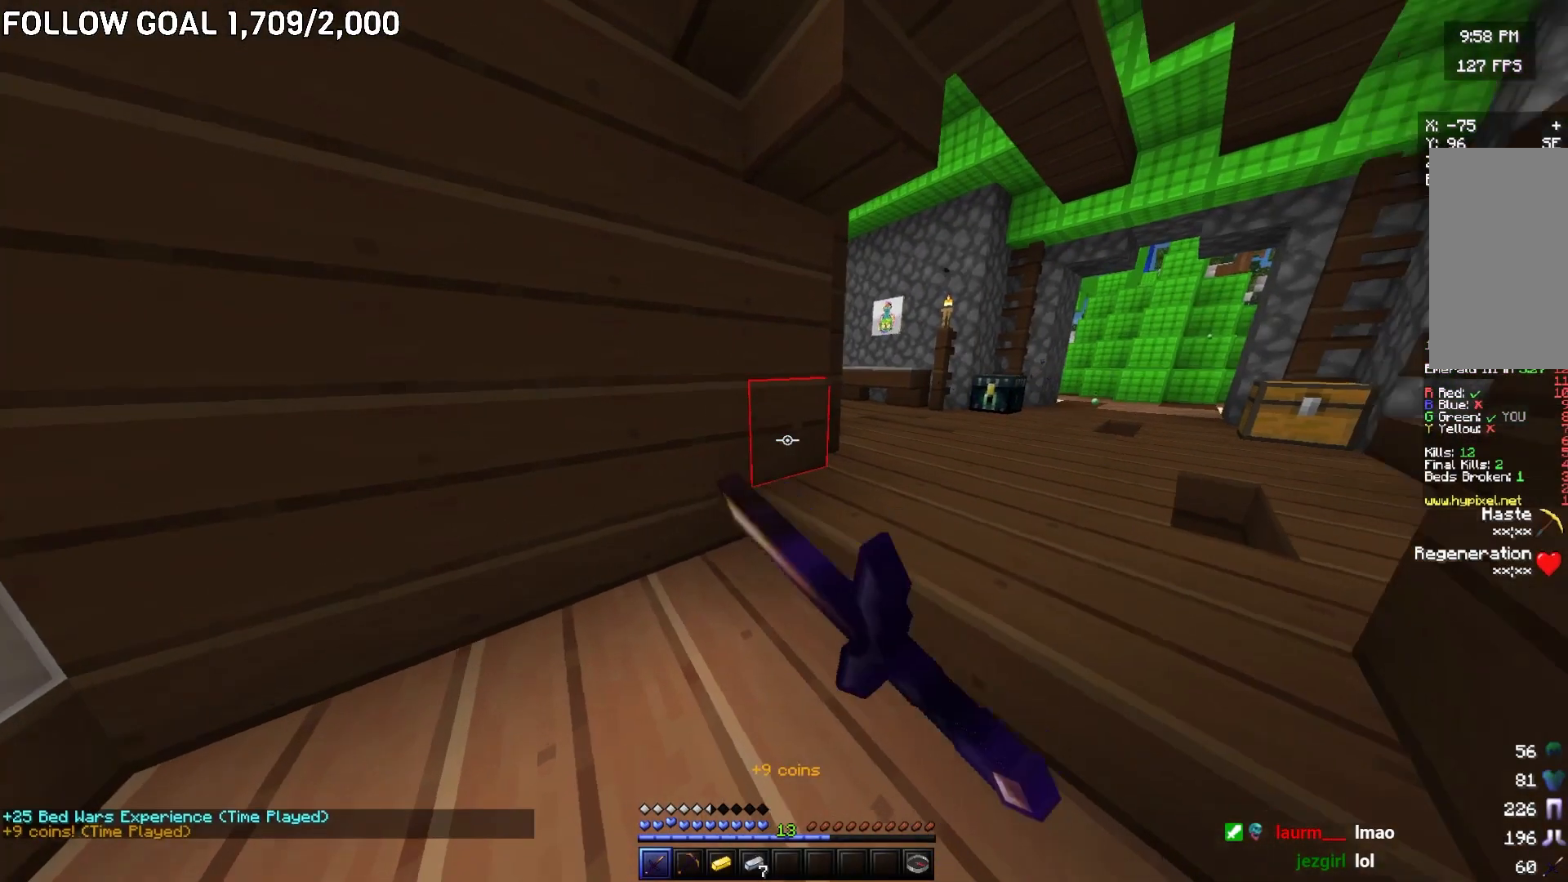
{"keys": ["s"], "mouse": [], "events": [[34, "w", "down"], [117, "a", "up"], [184, "a", "down"], [334, "a", "up"], [334, "w", "up"], [384, "s", "down"], [434, "mouse_left", "up"]]}
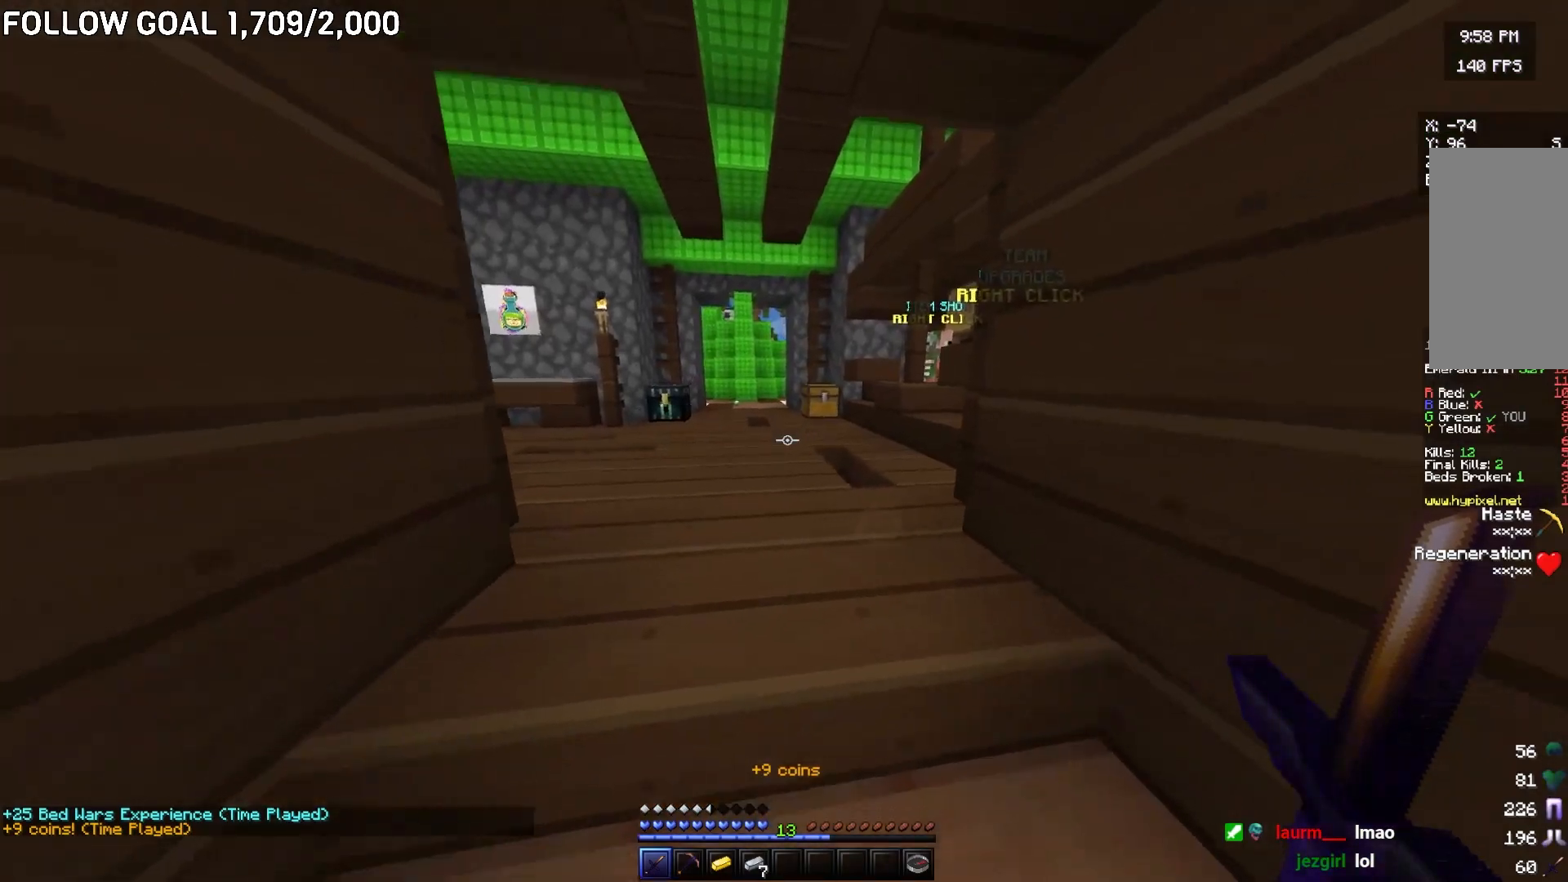
{"keys": [], "mouse": ["left"], "events": [[33, "mouse_left", "down"], [167, "s", "up"]]}
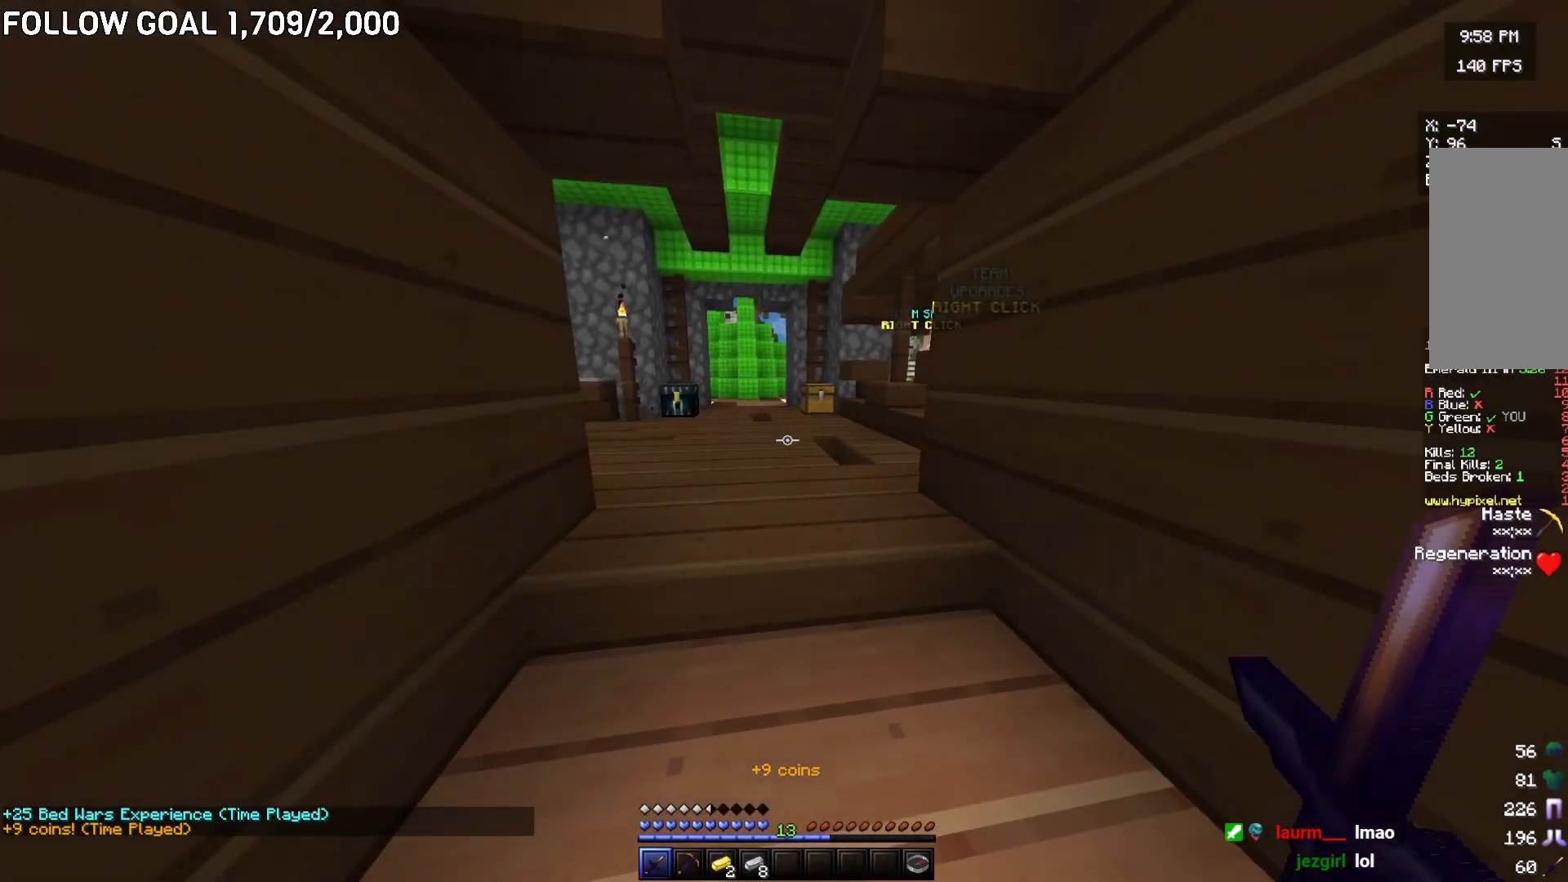
{"keys": [], "mouse": ["left"], "events": [[67, "mouse_left", "up"], [134, "mouse_left", "down"]]}
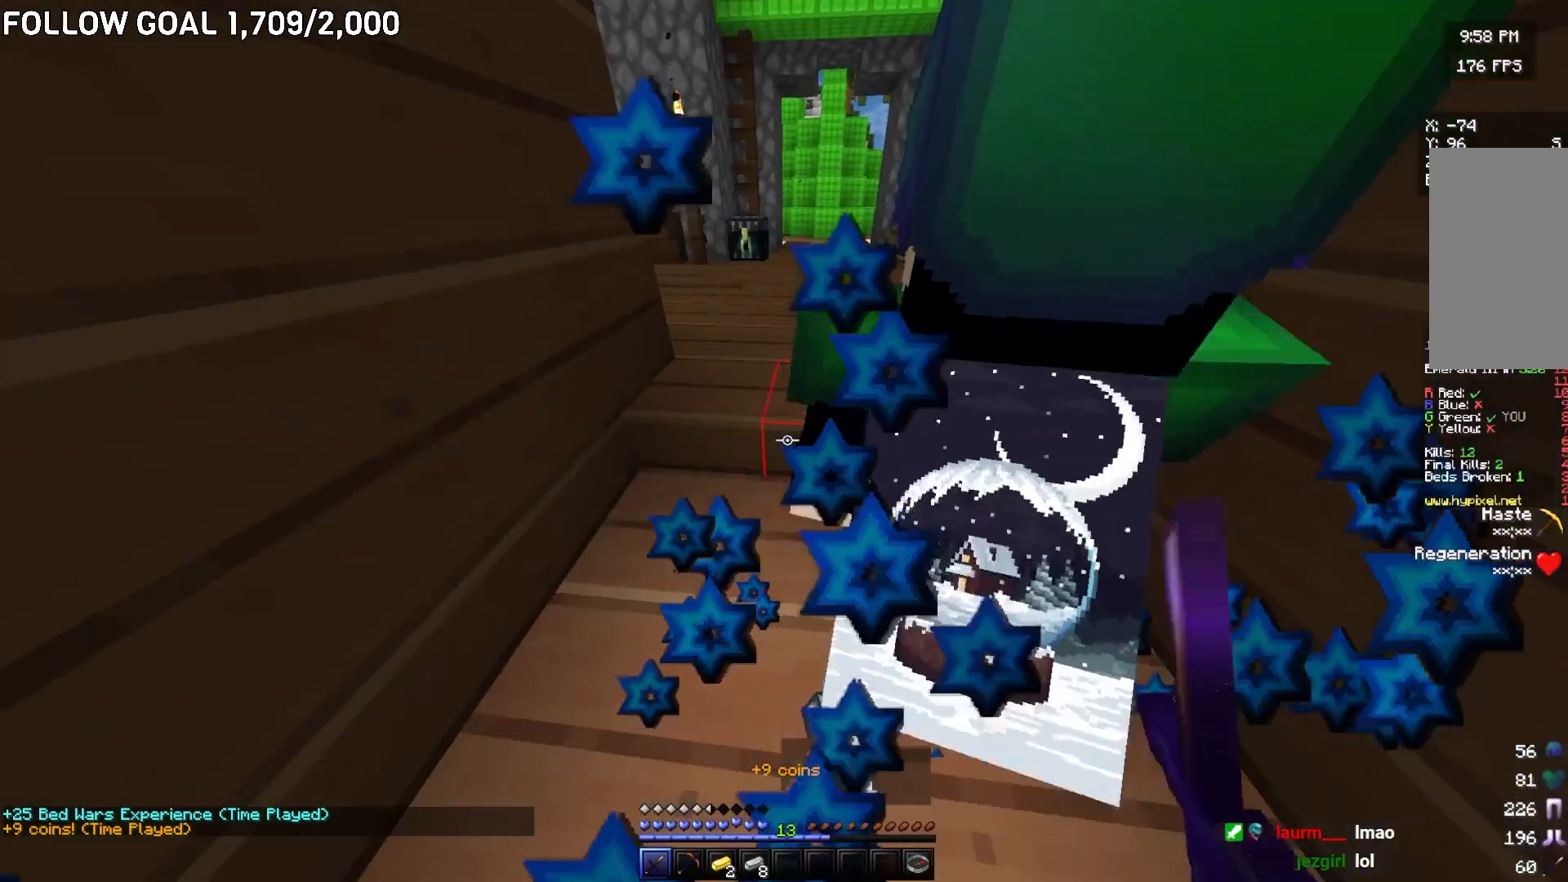
{"keys": [], "mouse": ["left"], "events": [[183, "a", "down"], [267, "mouse_left", "up"], [333, "mouse_left", "down"], [350, "a", "up"]]}
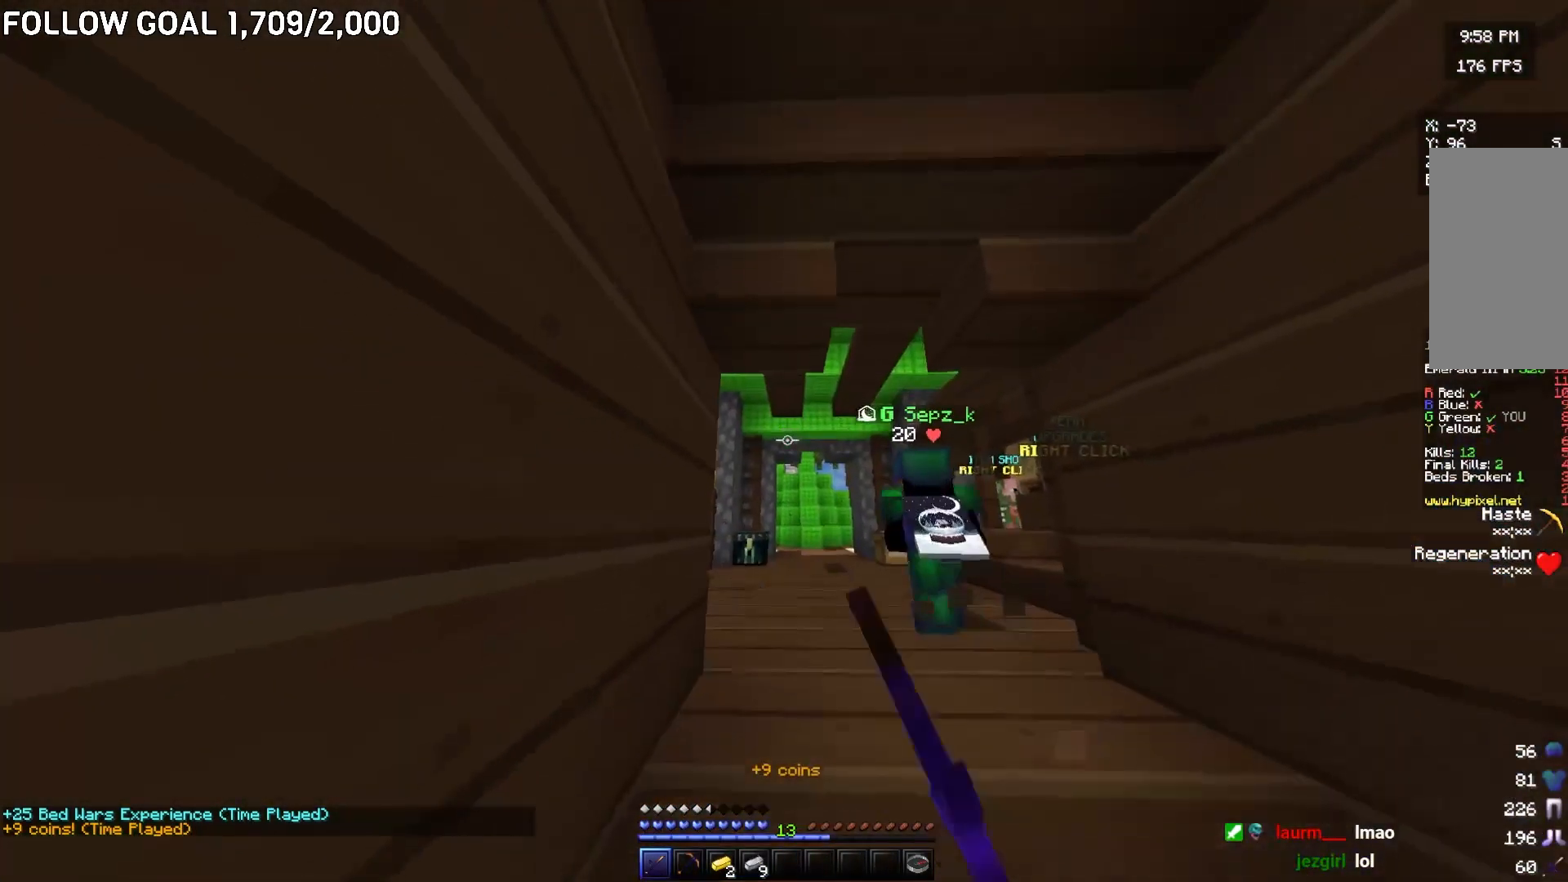
{"keys": [], "mouse": [], "events": [[184, "mouse_left", "up"], [250, "mouse_left", "down"], [334, "mouse_left", "up"]]}
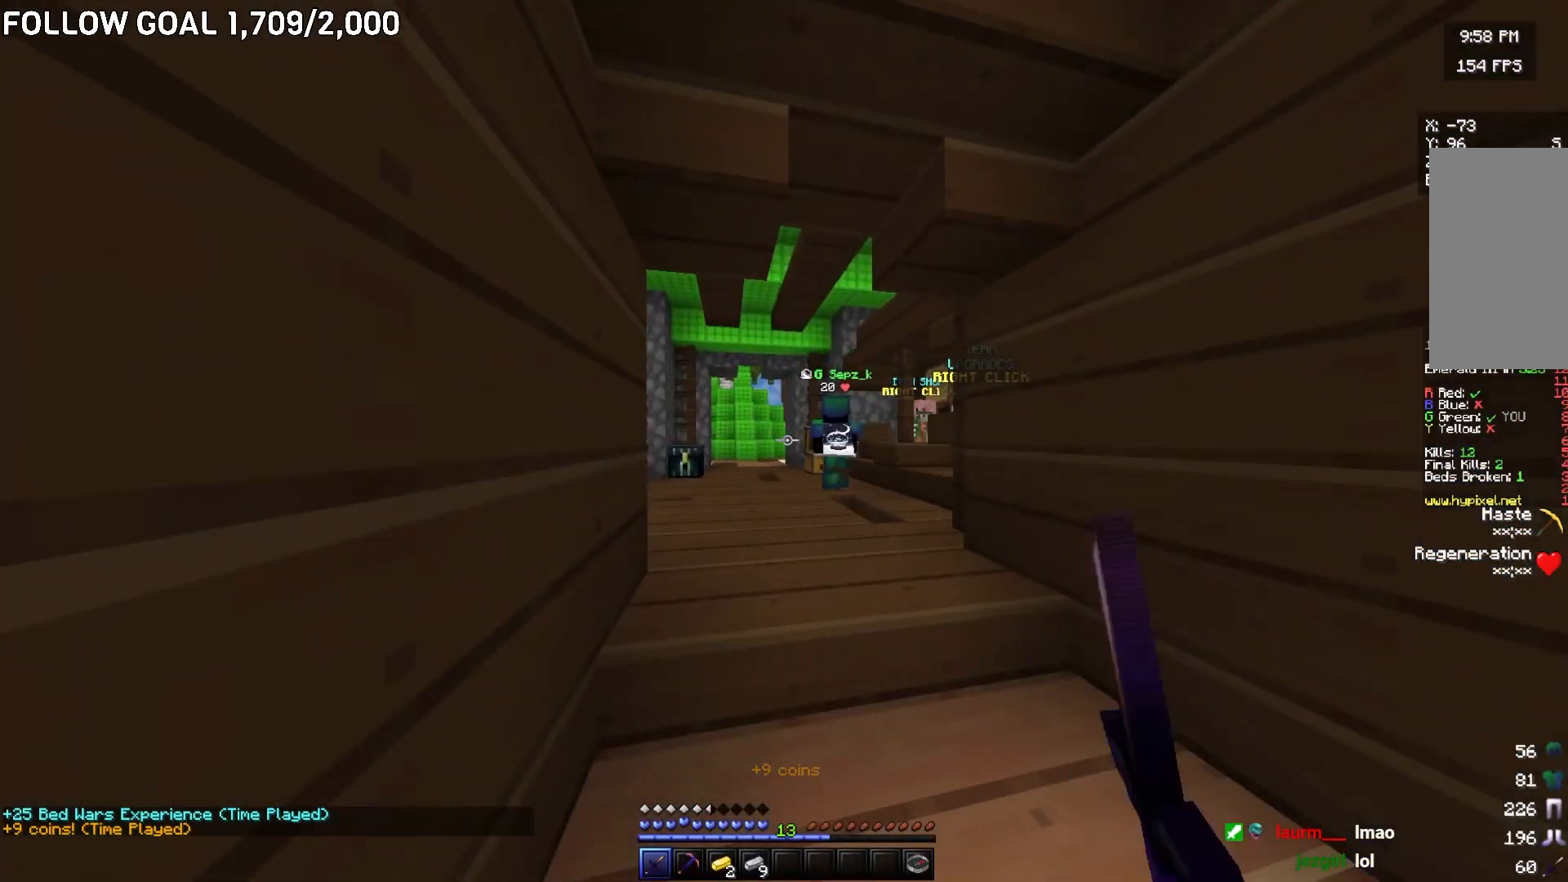
{"keys": [], "mouse": ["left"], "events": [[117, "mouse_left", "down"], [267, "mouse_left", "up"], [317, "mouse_left", "down"], [417, "mouse_left", "up"], [484, "mouse_left", "down"]]}
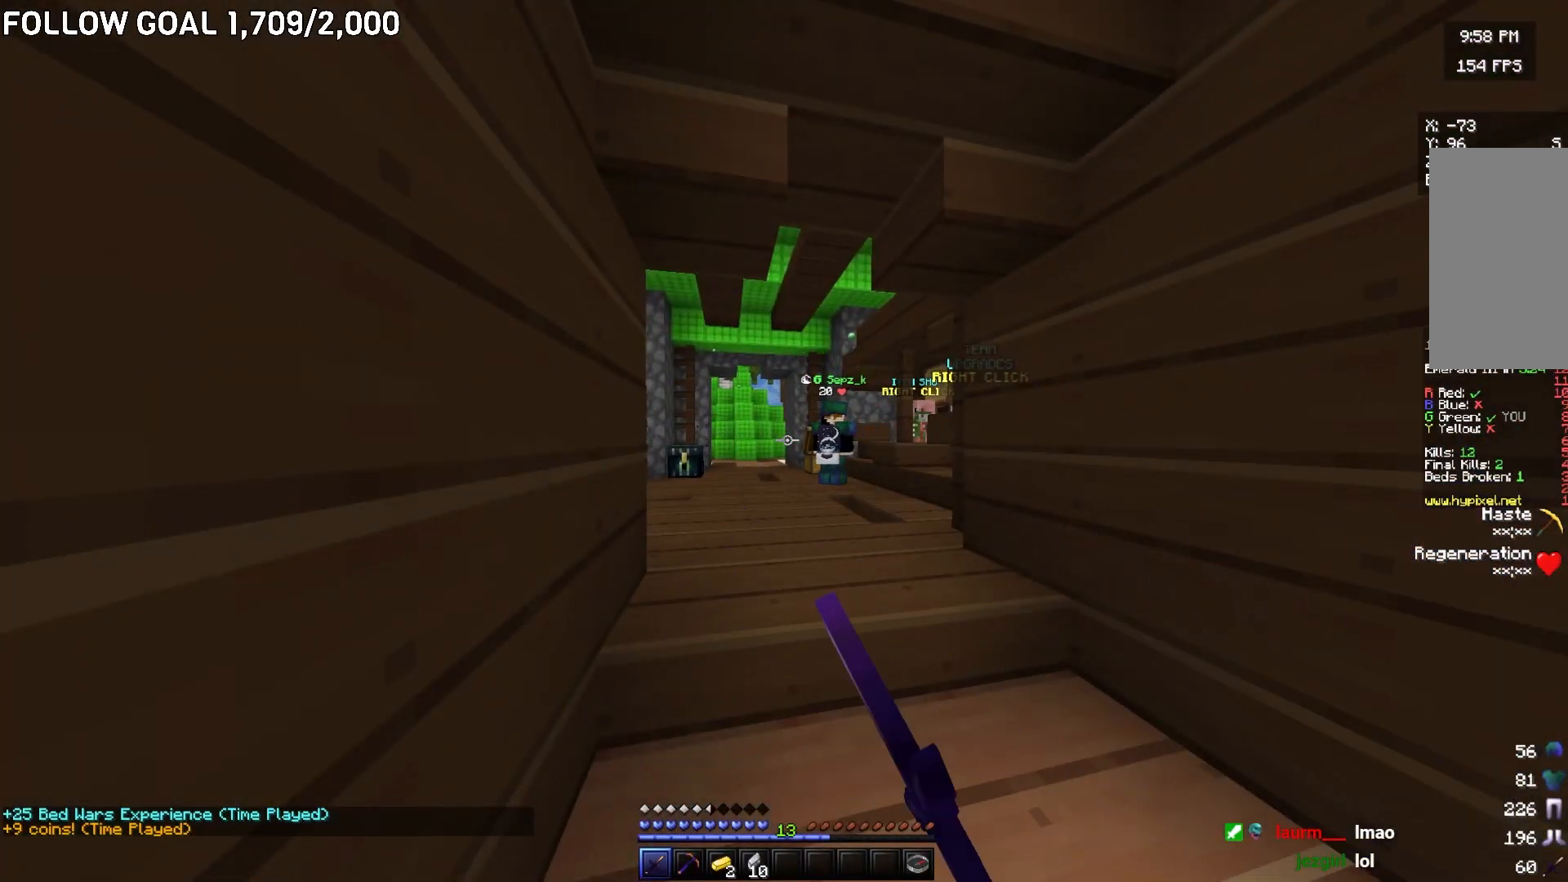
{"keys": [], "mouse": [], "events": [[84, "mouse_left", "up"], [167, "mouse_left", "down"], [250, "mouse_left", "up"]]}